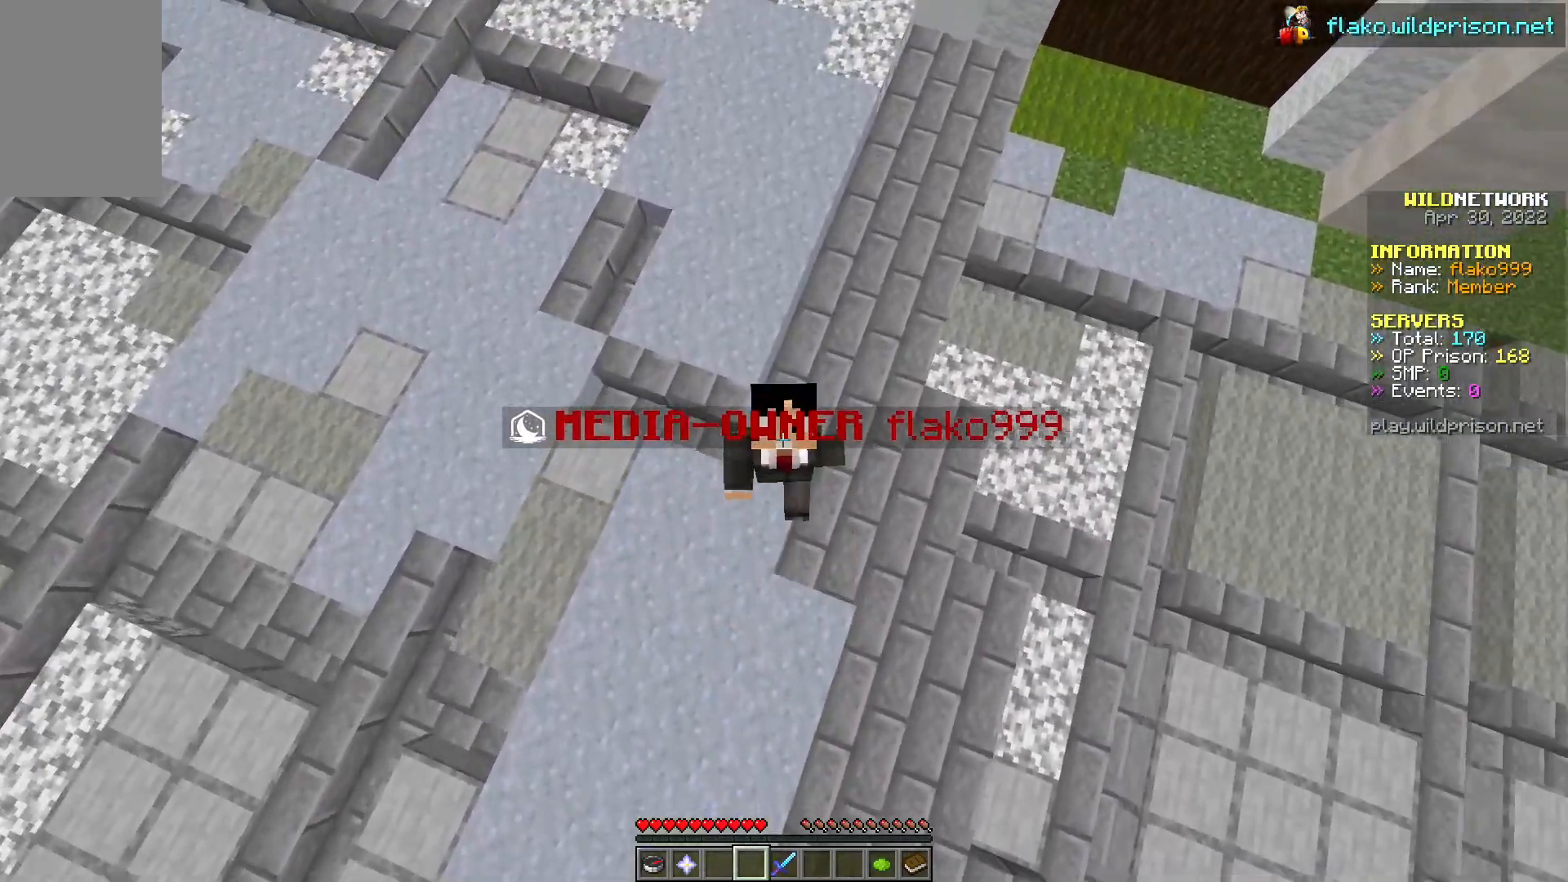
Gameplay with keyboard and mouse; each line is a JSON object with the keys and mouse buttons held at the frame after it. "events" lists presses ("down") and releases ("up") of "a", "d", "s", "w", "mouse_left" and "mouse_right" between this image and that frame as [ms after this image, input, new state], when the widget could be followed in between. "mouse_left", "mouse_right" = the "left", "right" buttons of the "mouse" list. No other keys are recorded. Fast repeated clicks can show as one long hold. Mouse movement is not recorded.
{"keys": ["s"], "mouse": [], "events": []}
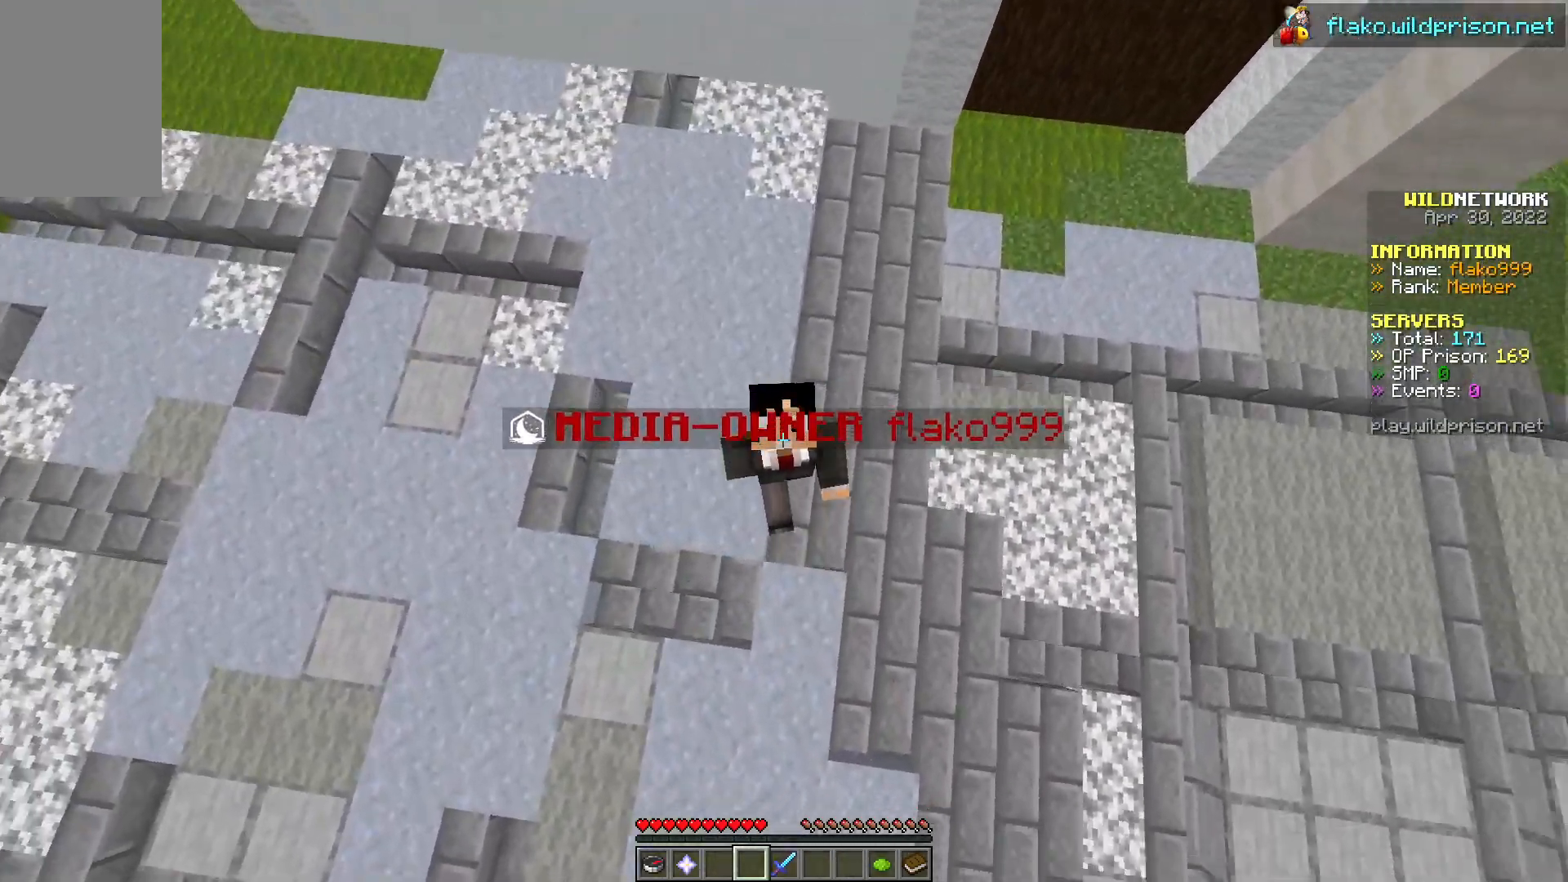
{"keys": ["s"], "mouse": [], "events": []}
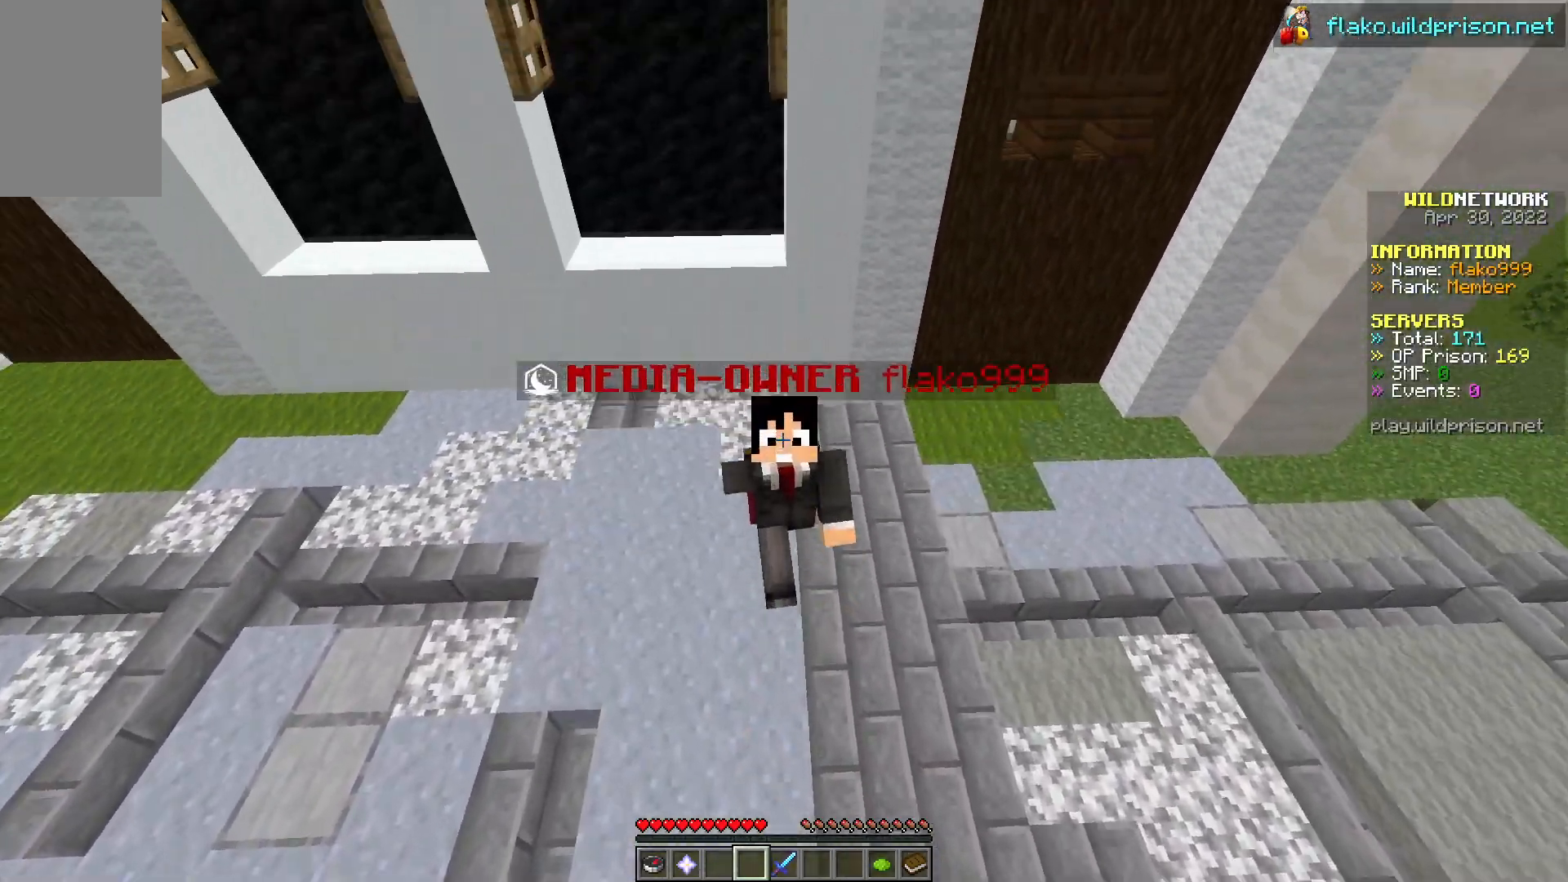
{"keys": ["s"], "mouse": [], "events": []}
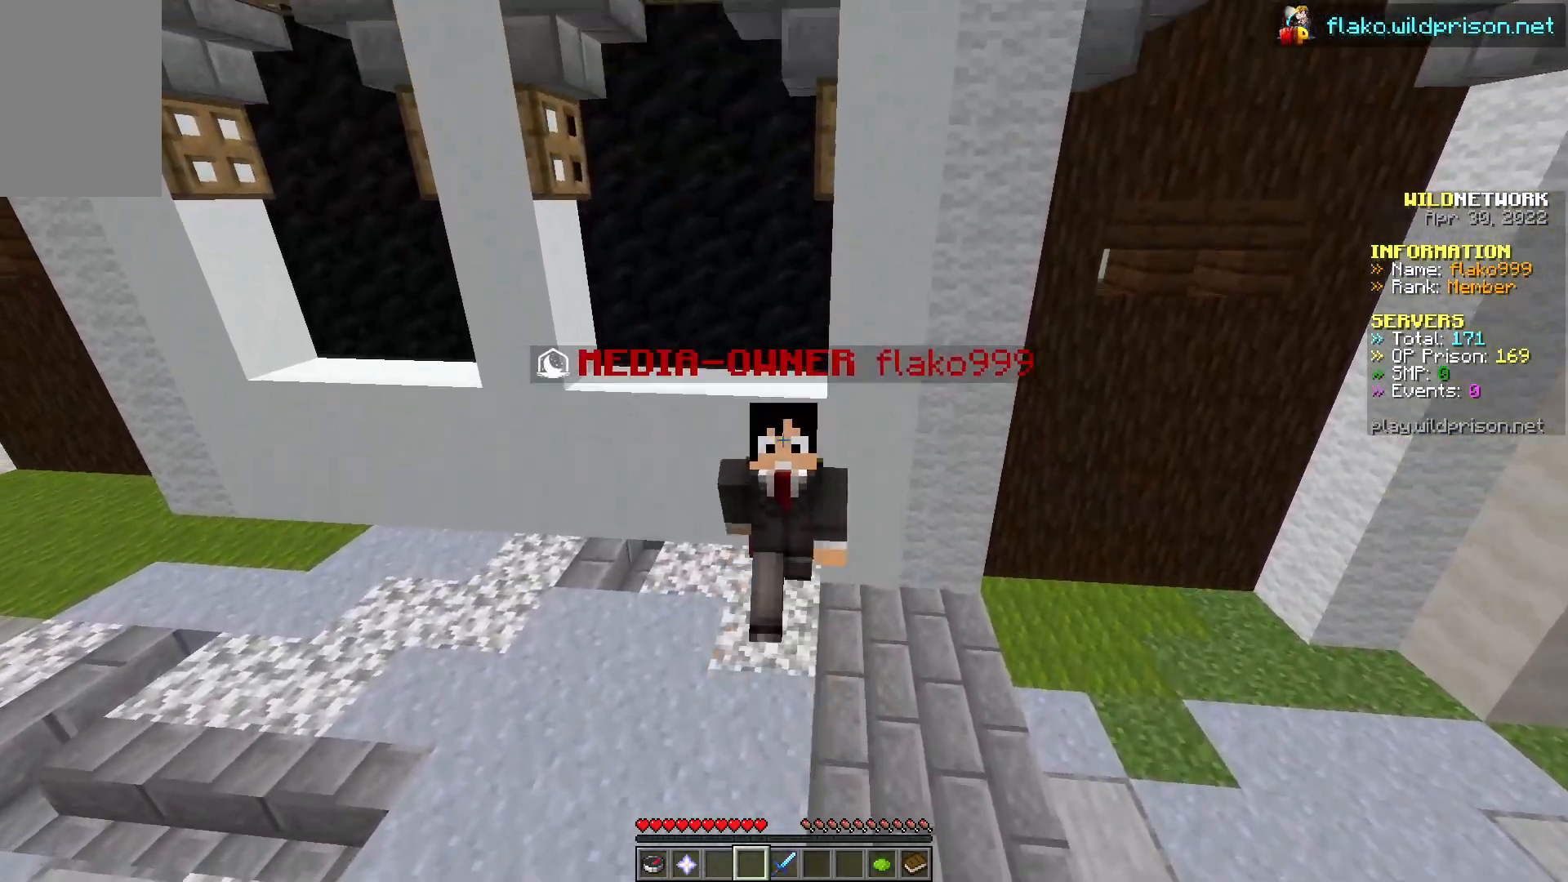
{"keys": ["w"], "mouse": [], "events": [[200, "s", "up"], [233, "w", "down"]]}
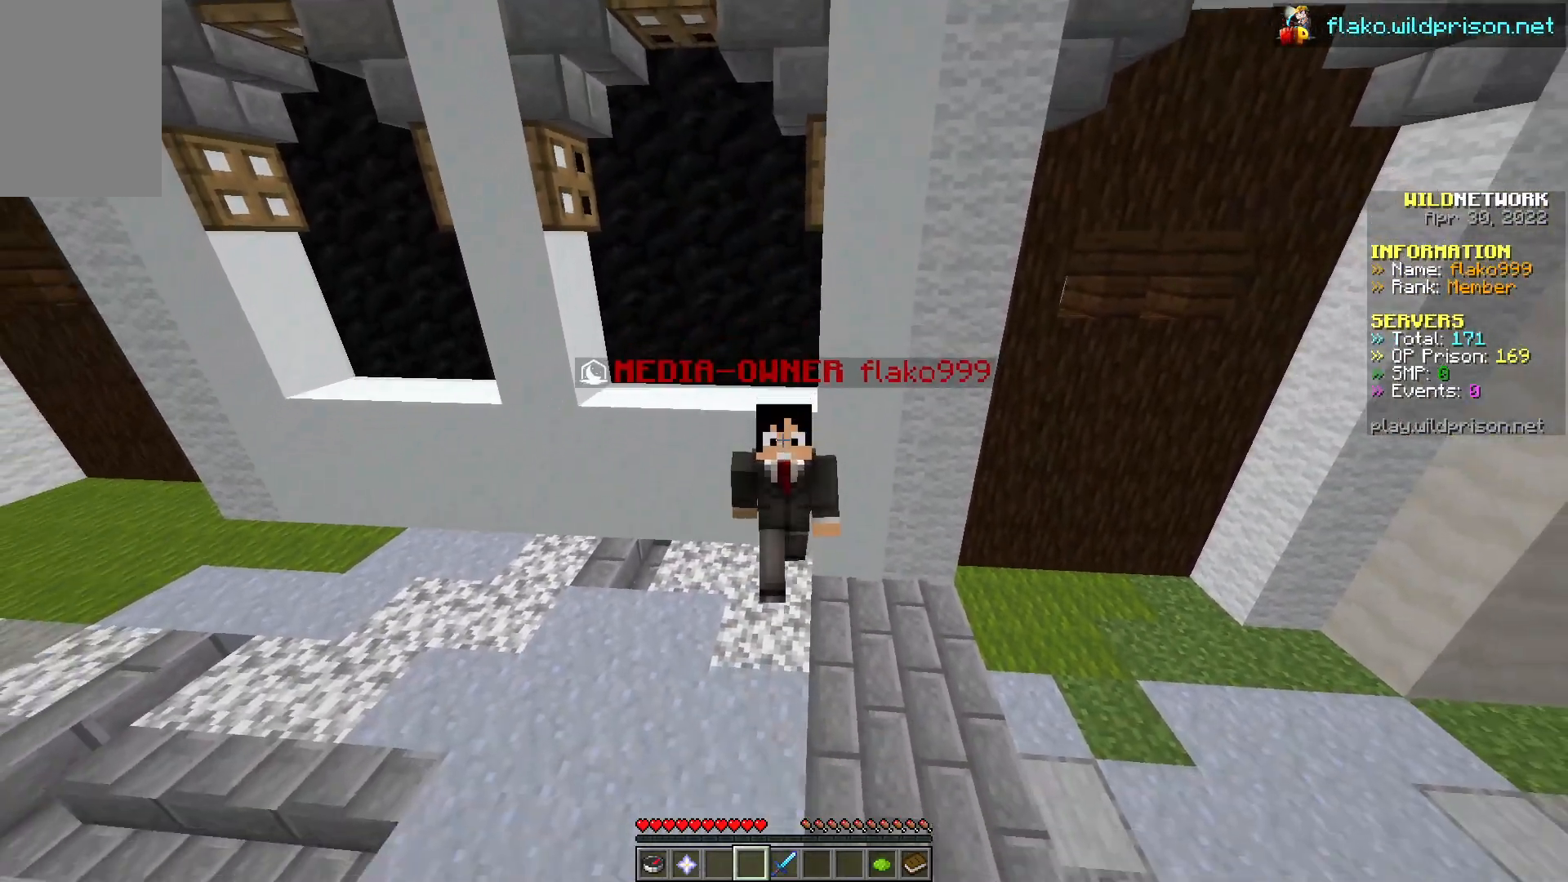
{"keys": ["w"], "mouse": [], "events": []}
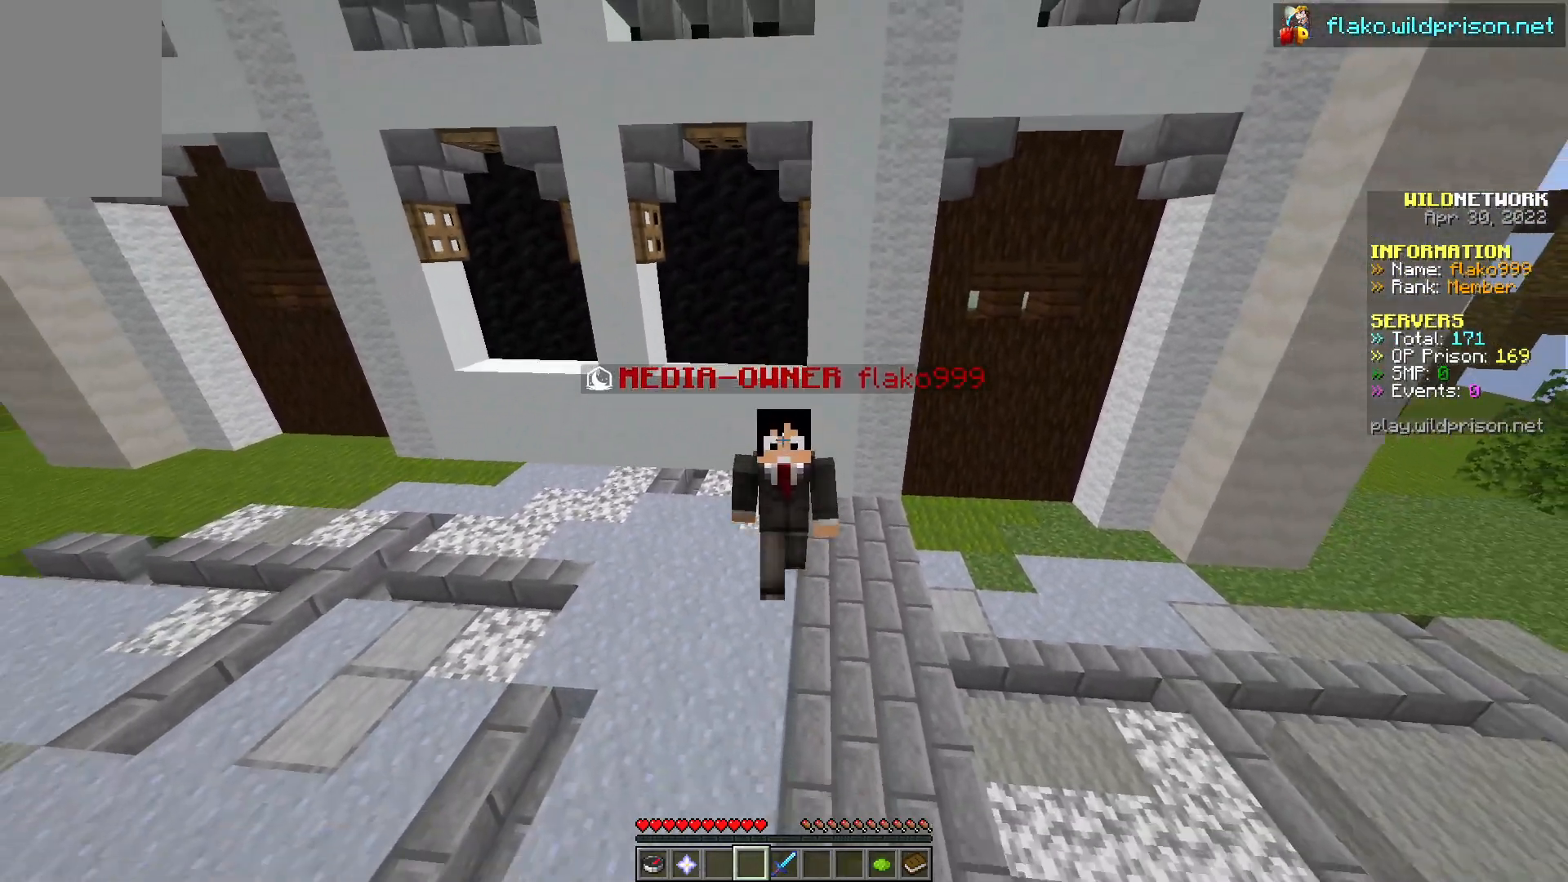
{"keys": ["w"], "mouse": [], "events": []}
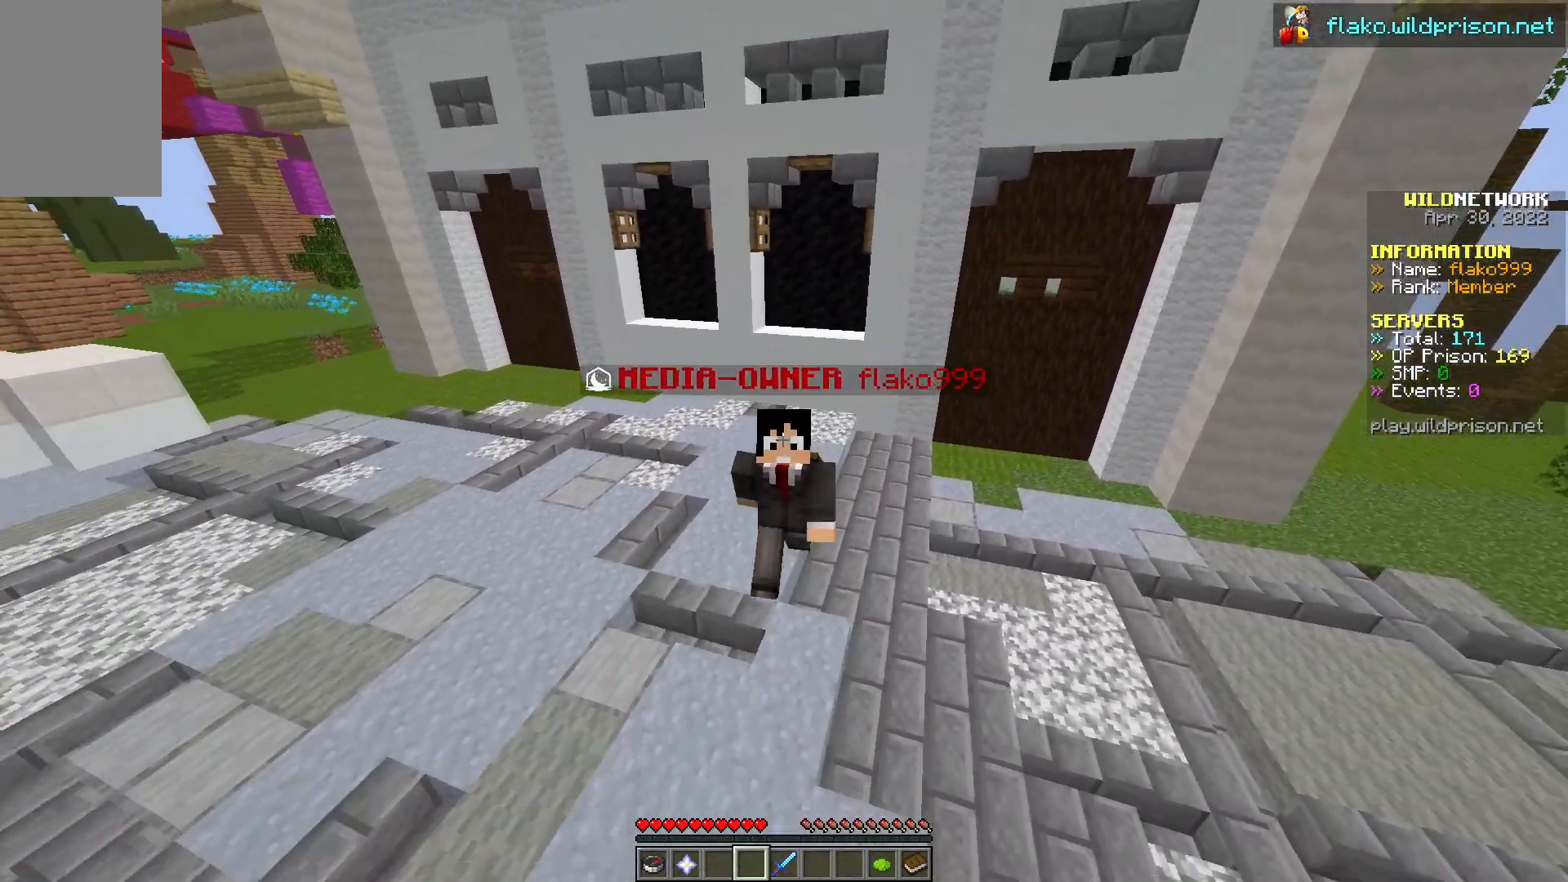
{"keys": ["w"], "mouse": [], "events": []}
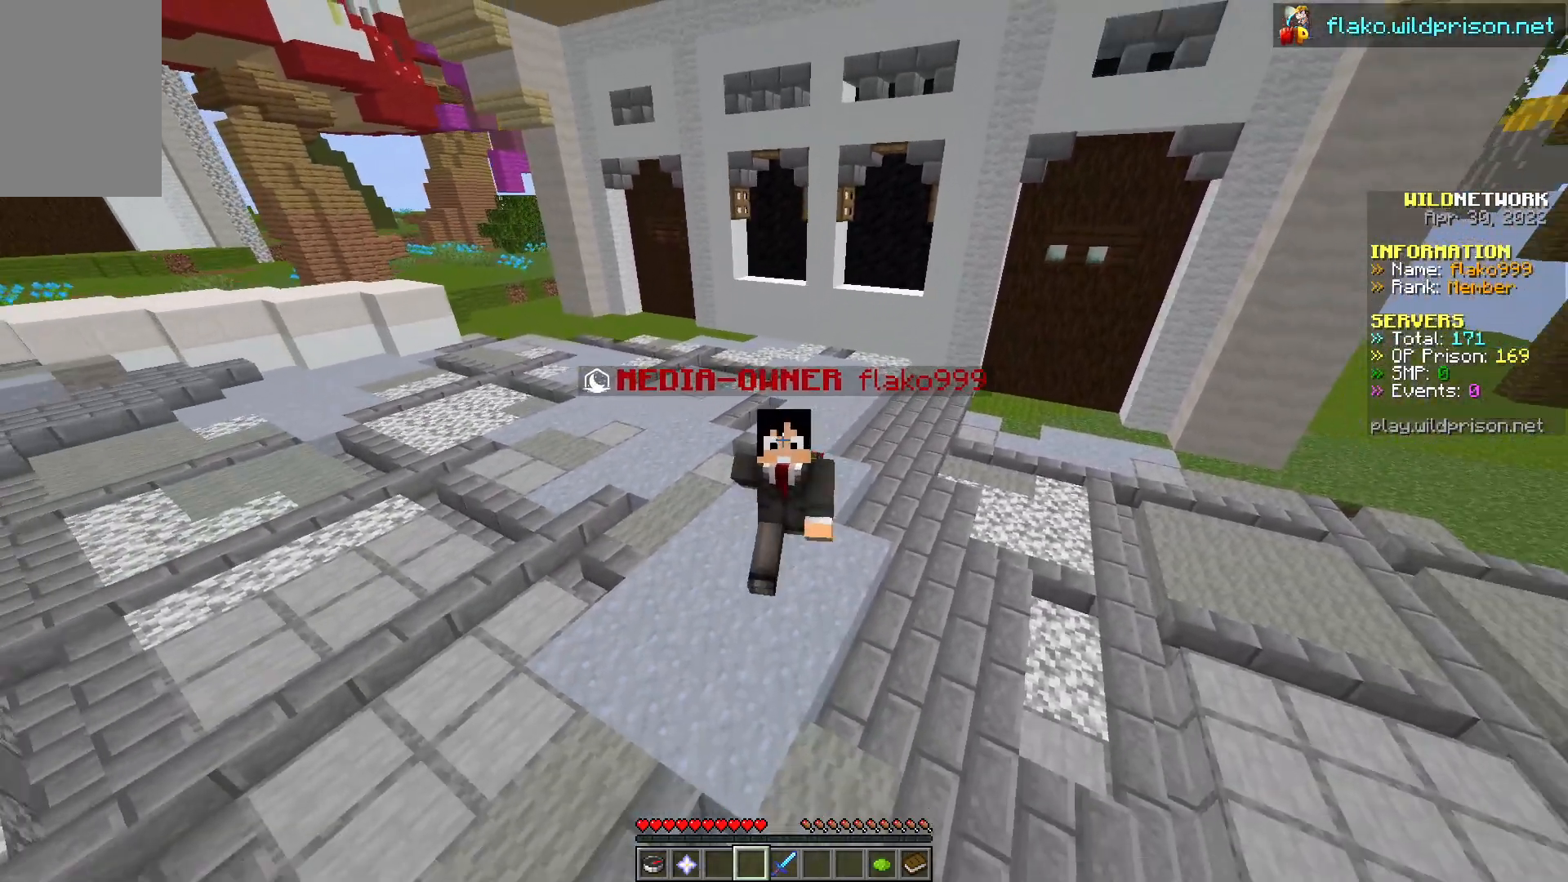
{"keys": ["w"], "mouse": [], "events": []}
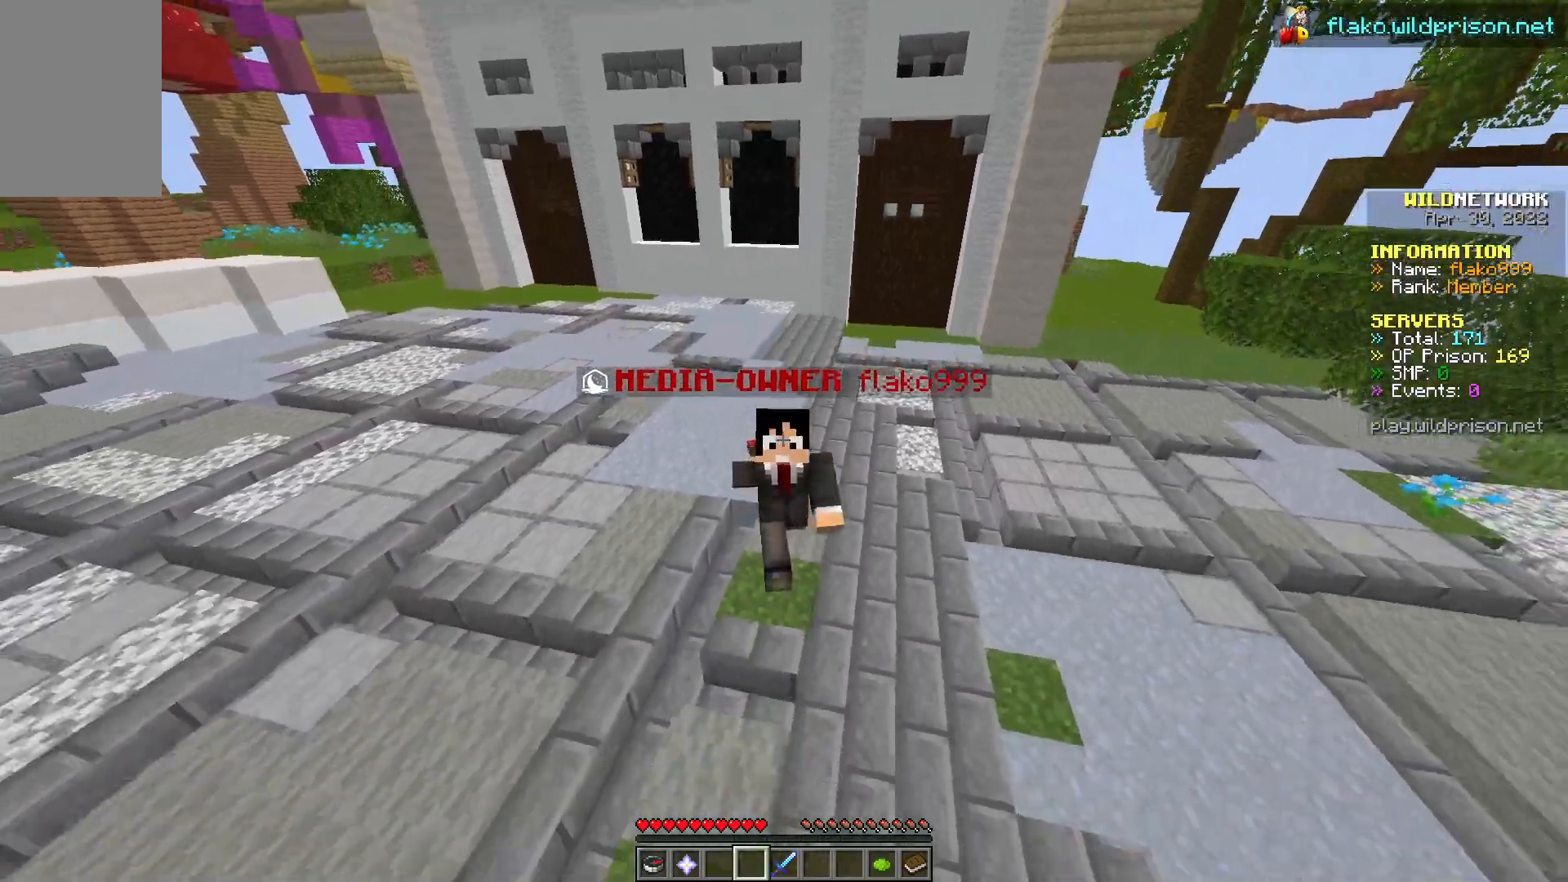
{"keys": ["d", "w"], "mouse": [], "events": [[350, "d", "down"]]}
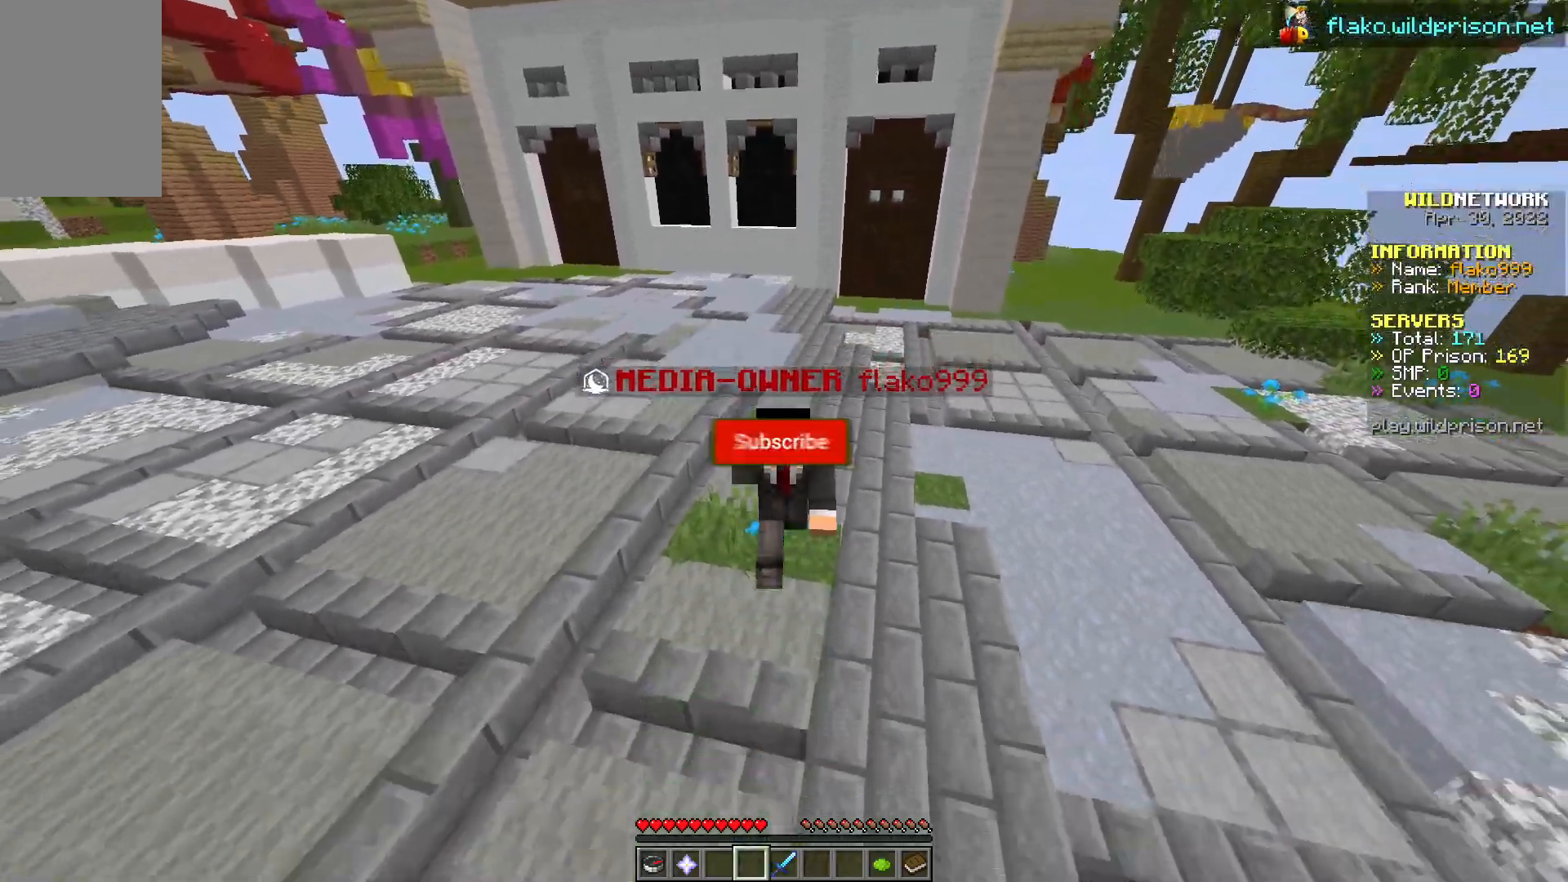
{"keys": ["w"], "mouse": [], "events": [[383, "d", "up"]]}
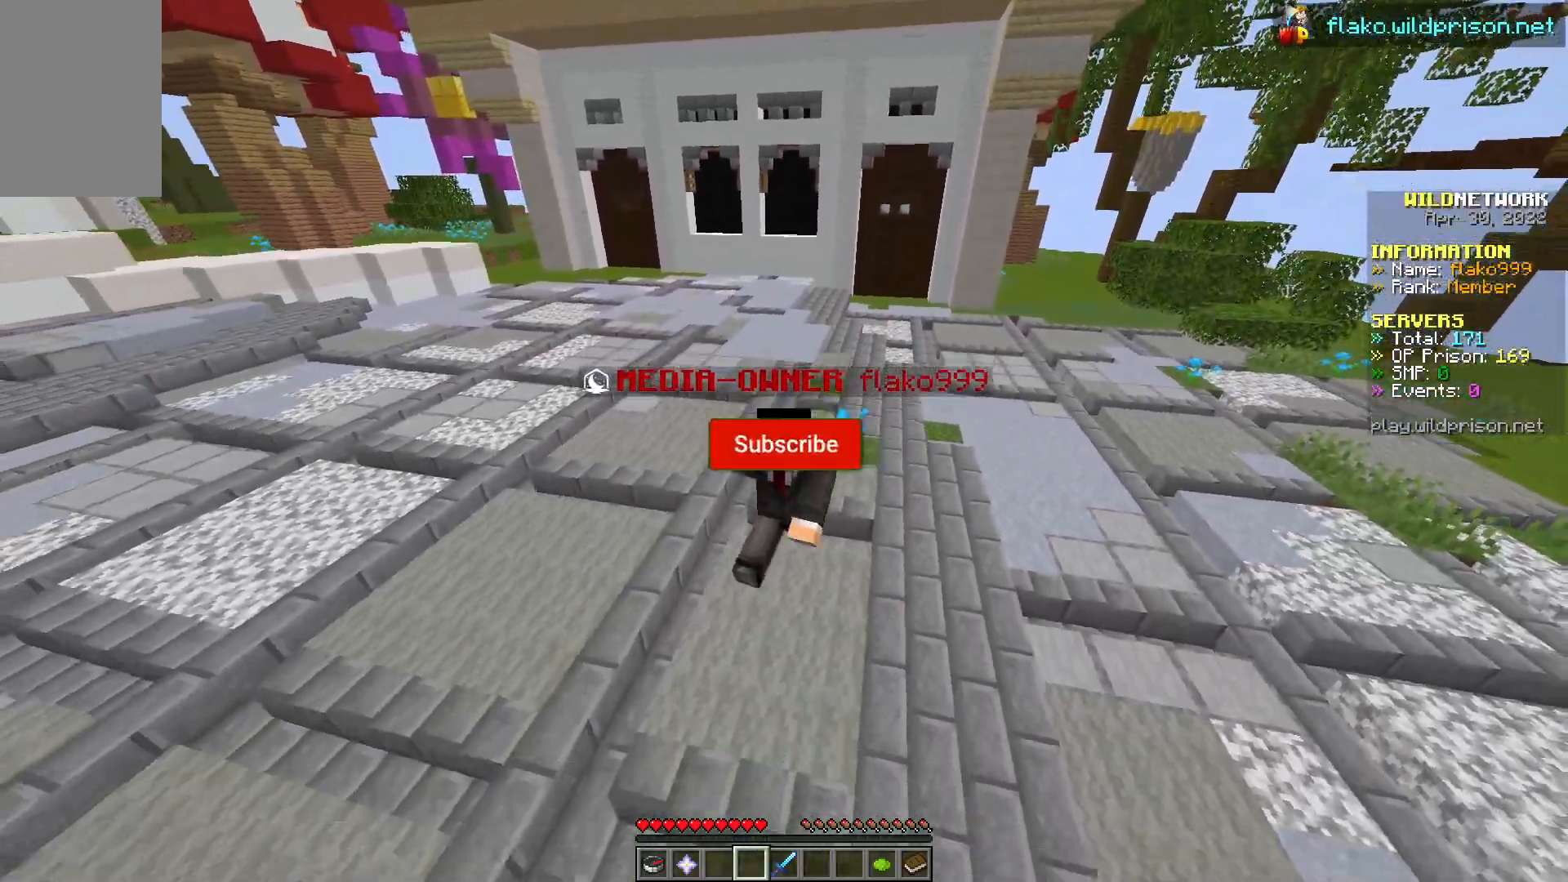
{"keys": ["w"], "mouse": [], "events": []}
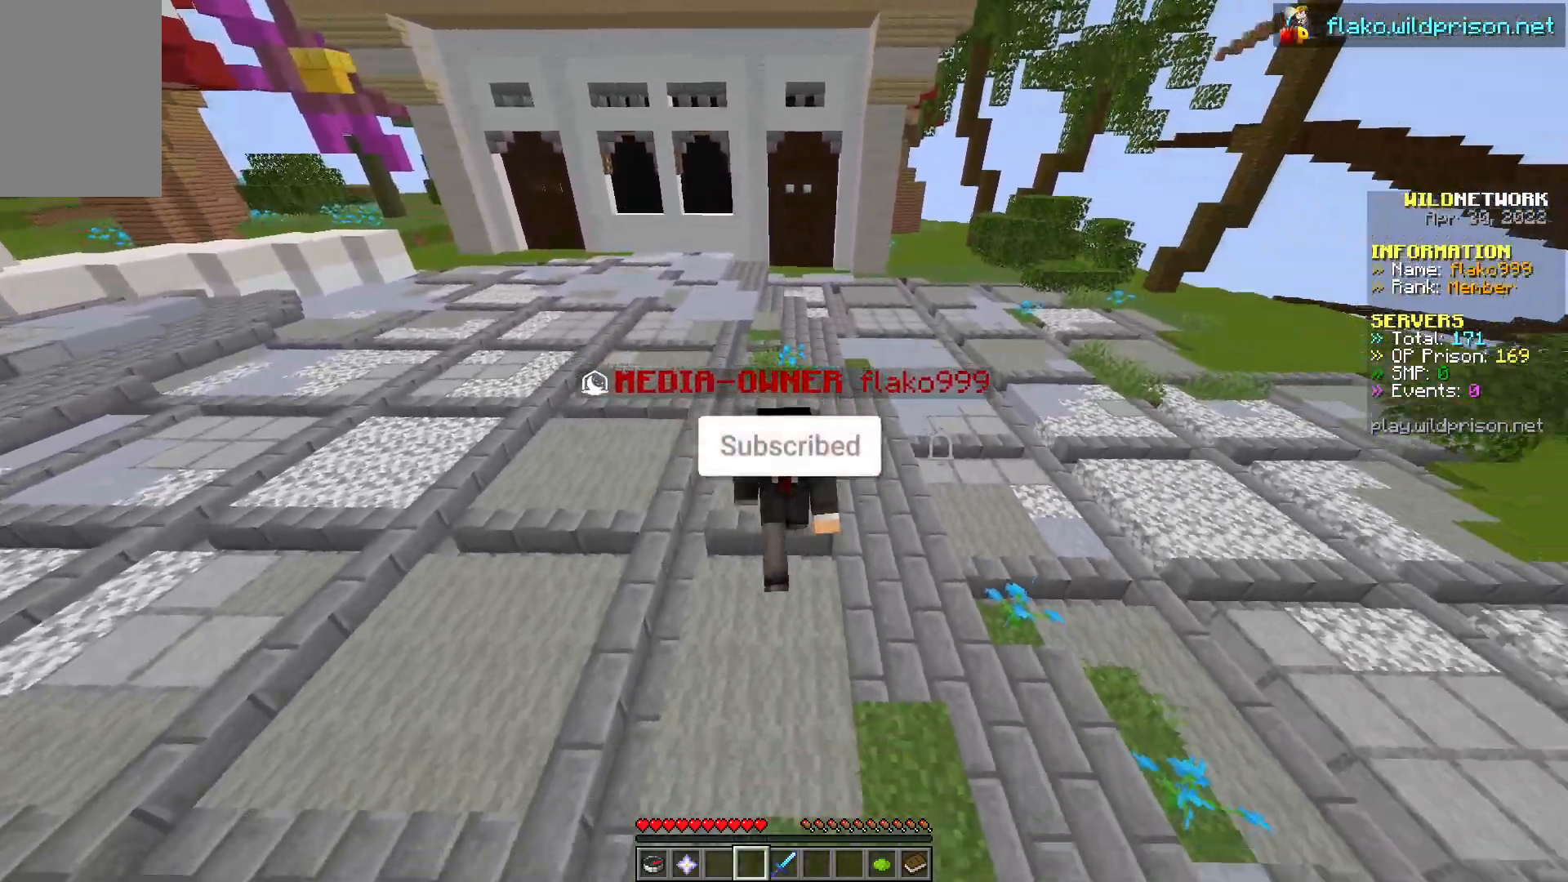
{"keys": ["w"], "mouse": [], "events": []}
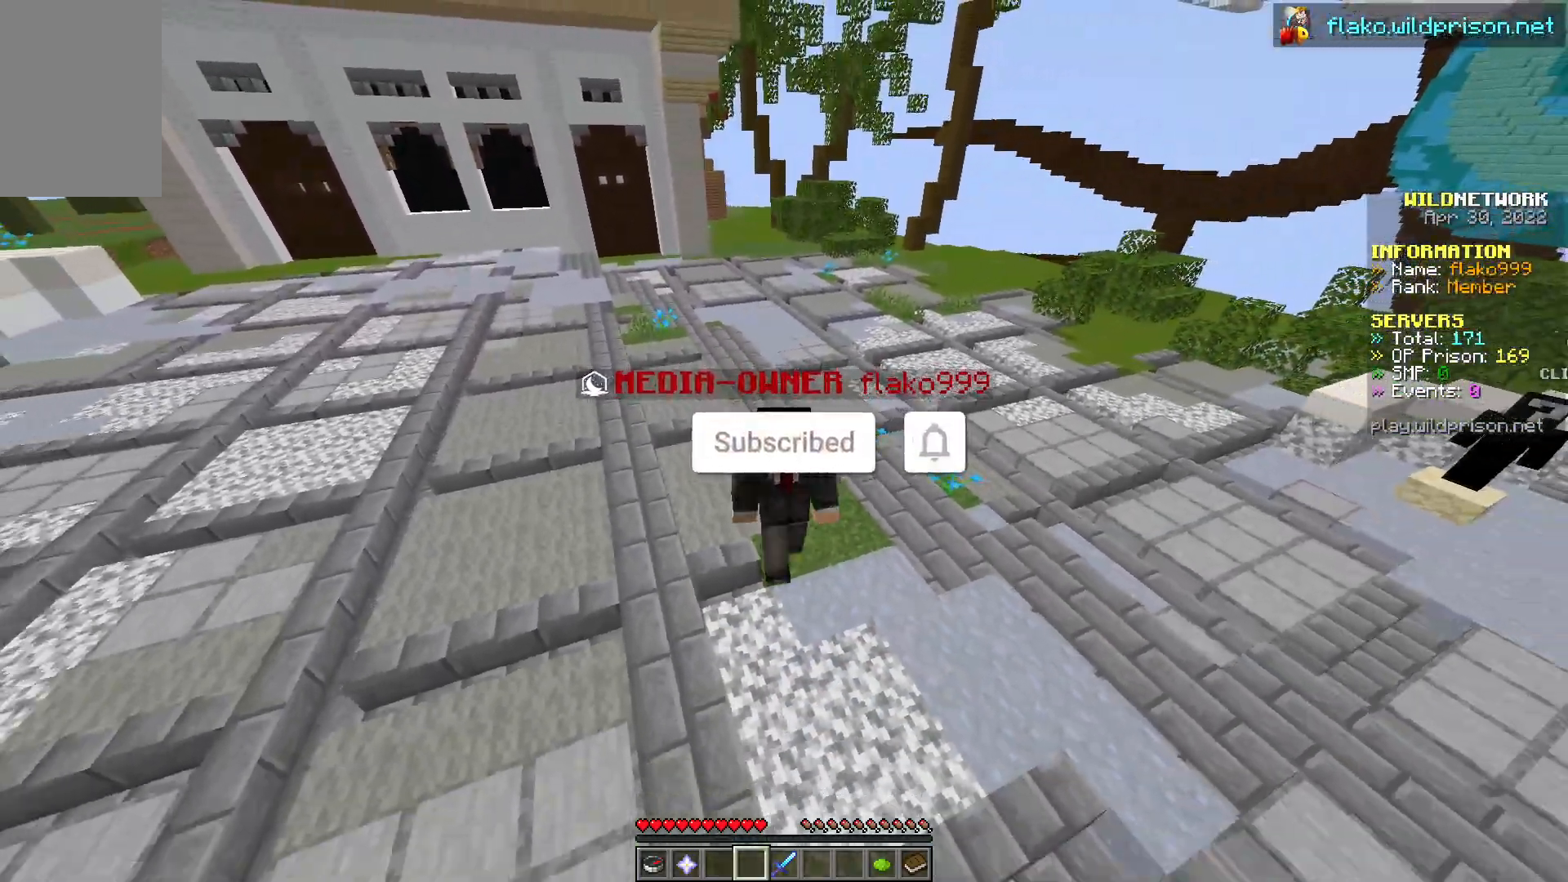
{"keys": ["d", "w"], "mouse": [], "events": [[267, "d", "down"]]}
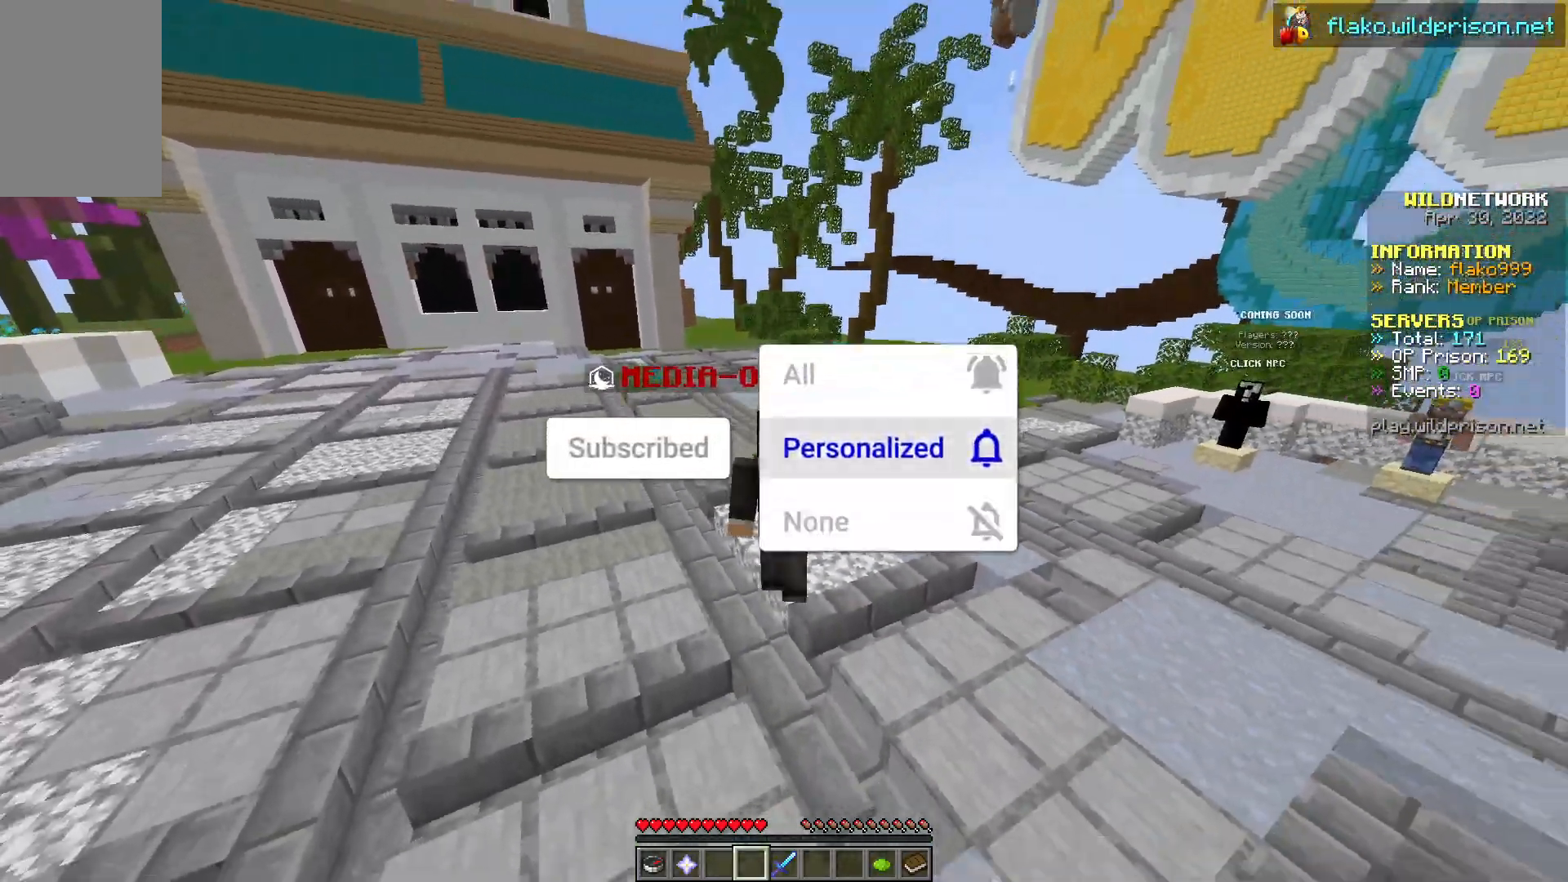
{"keys": ["d", "w"], "mouse": [], "events": []}
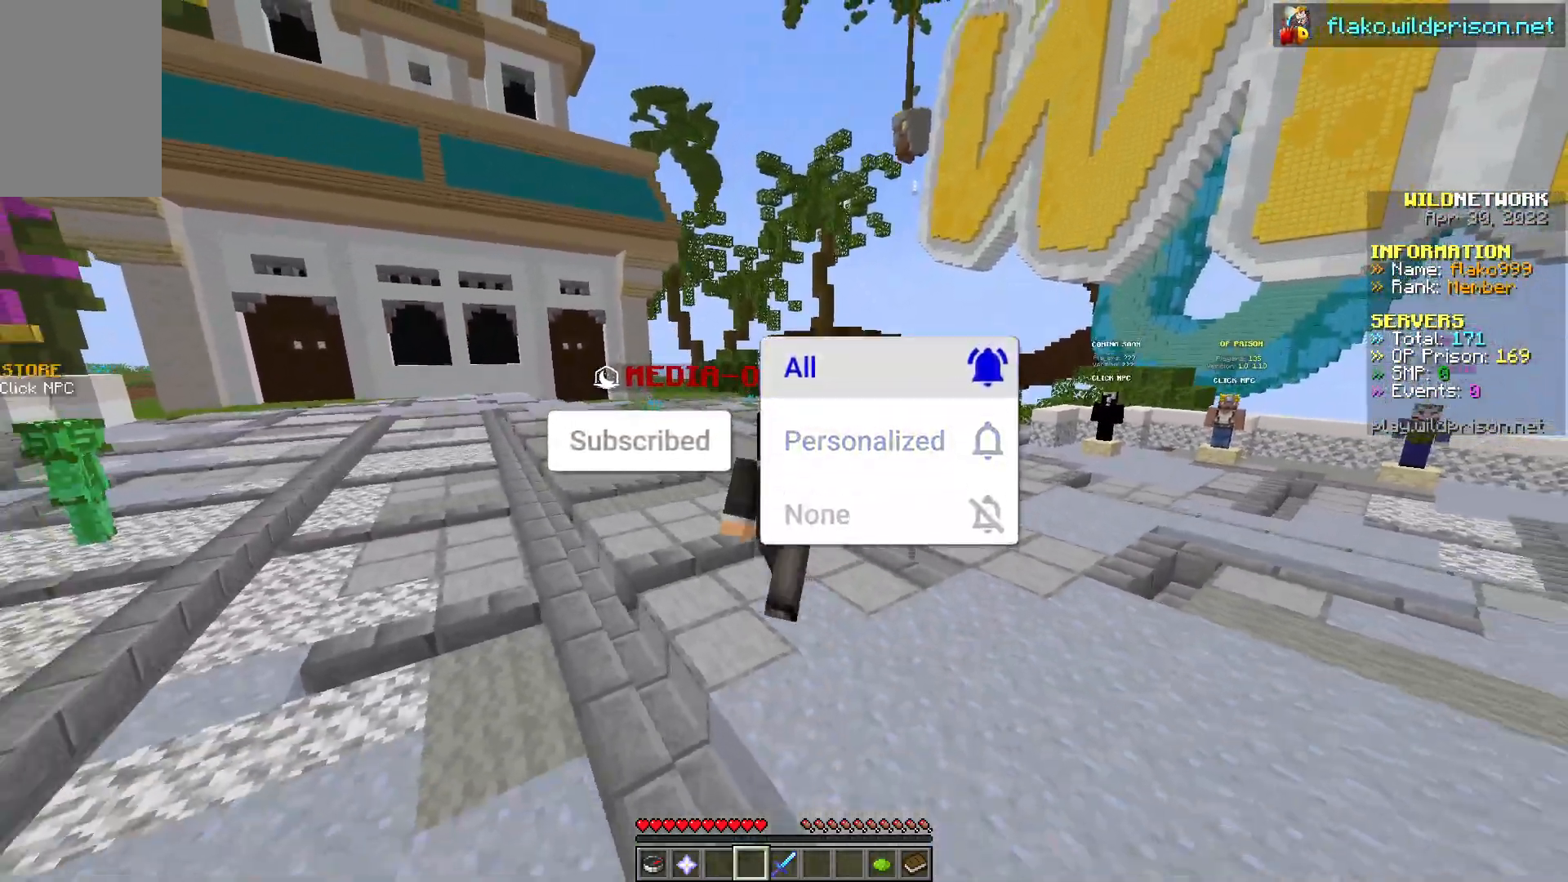
{"keys": ["d", "w"], "mouse": [], "events": []}
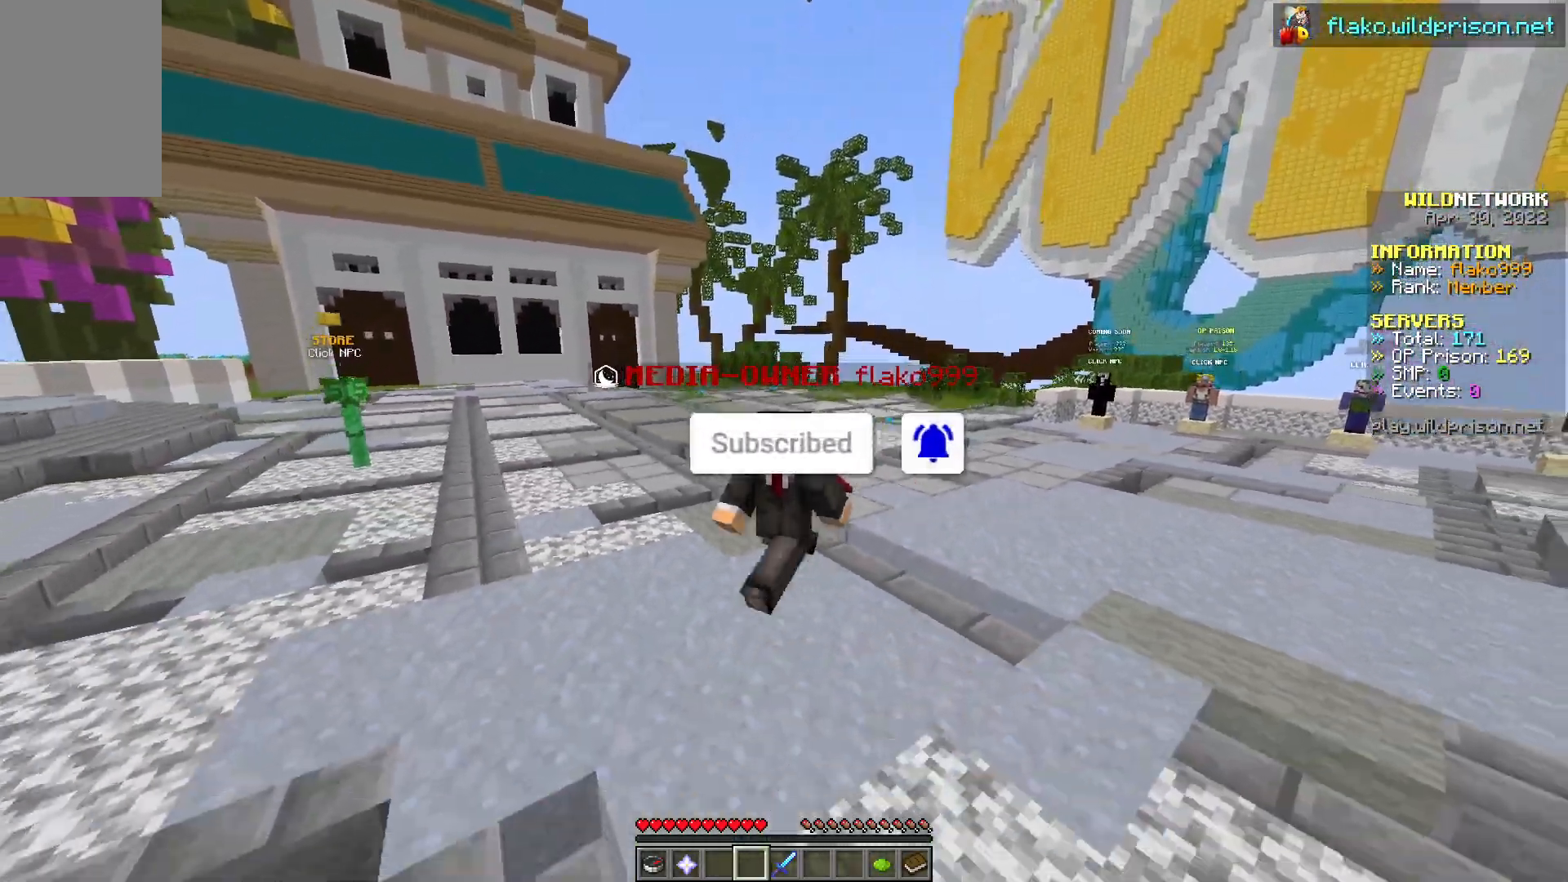
{"keys": ["d", "w"], "mouse": [], "events": []}
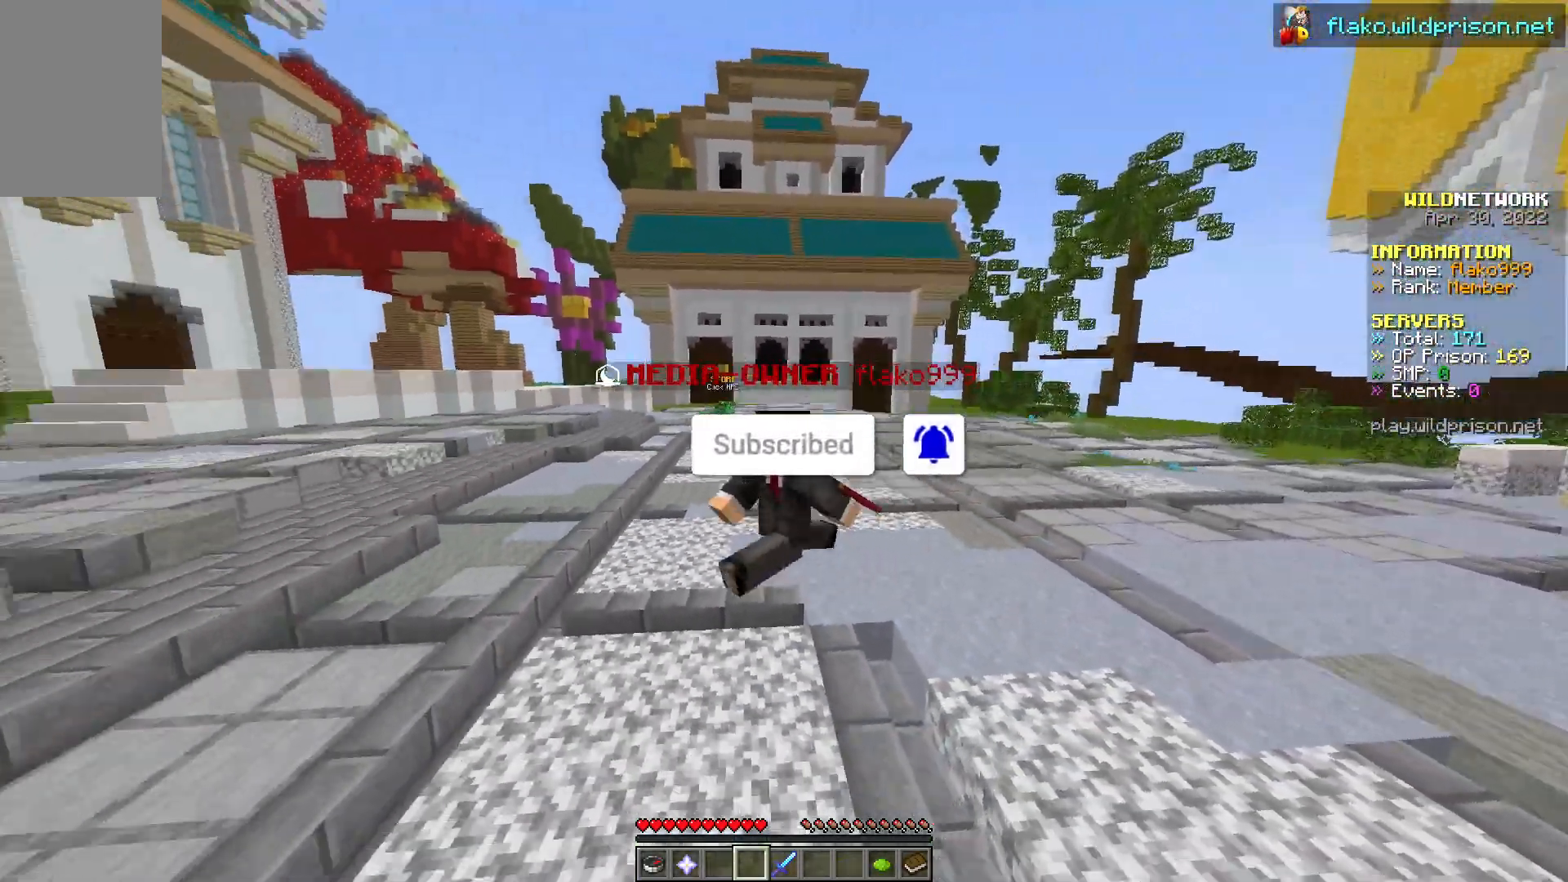
{"keys": ["d"], "mouse": [], "events": [[183, "w", "up"]]}
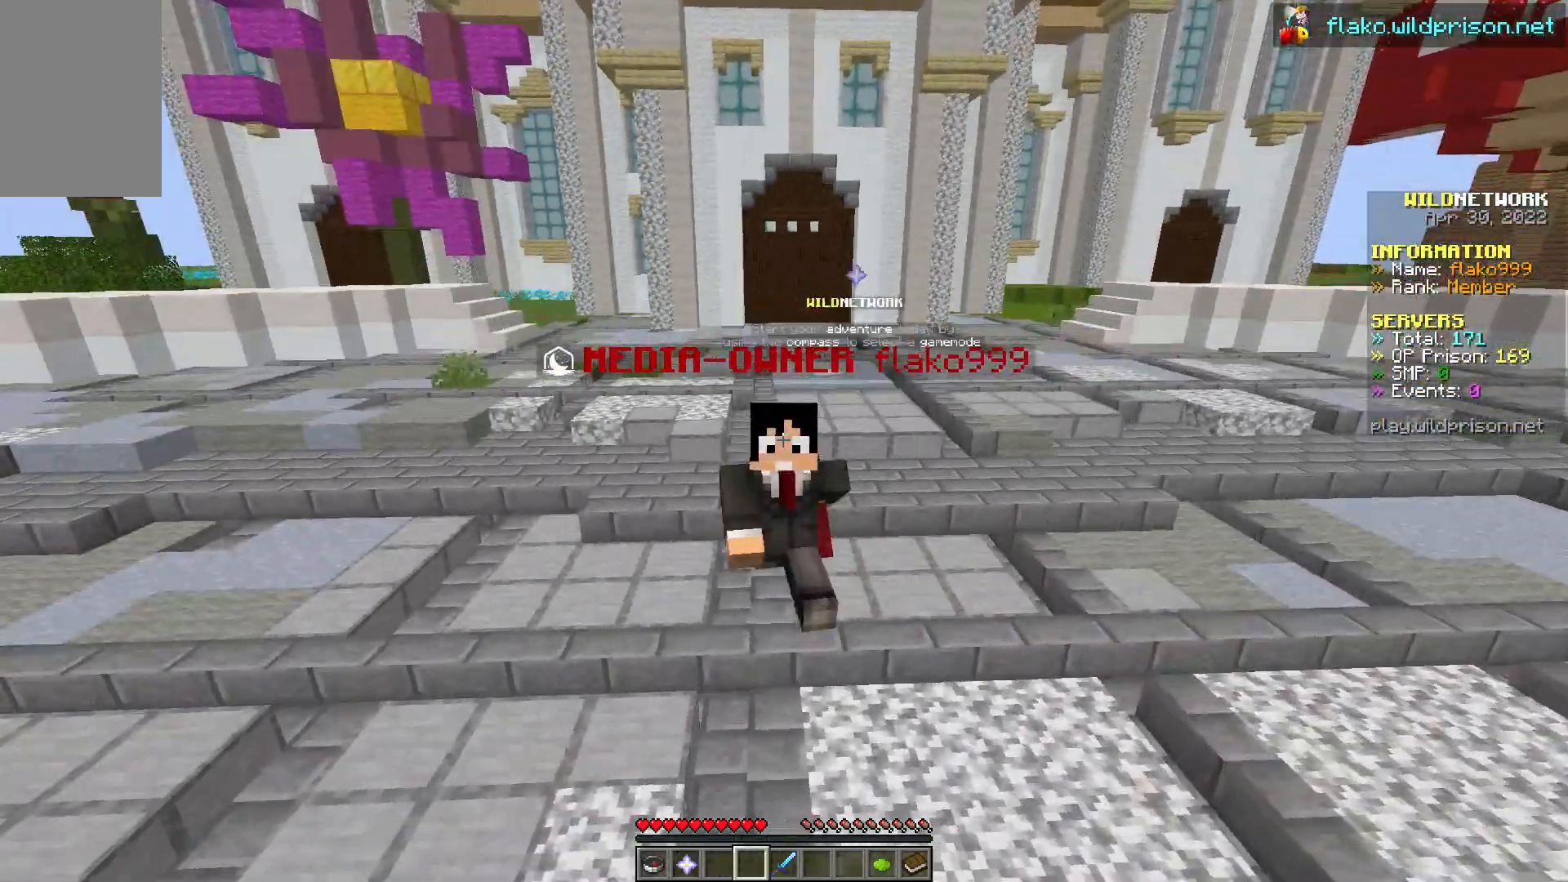
{"keys": ["d"], "mouse": [], "events": []}
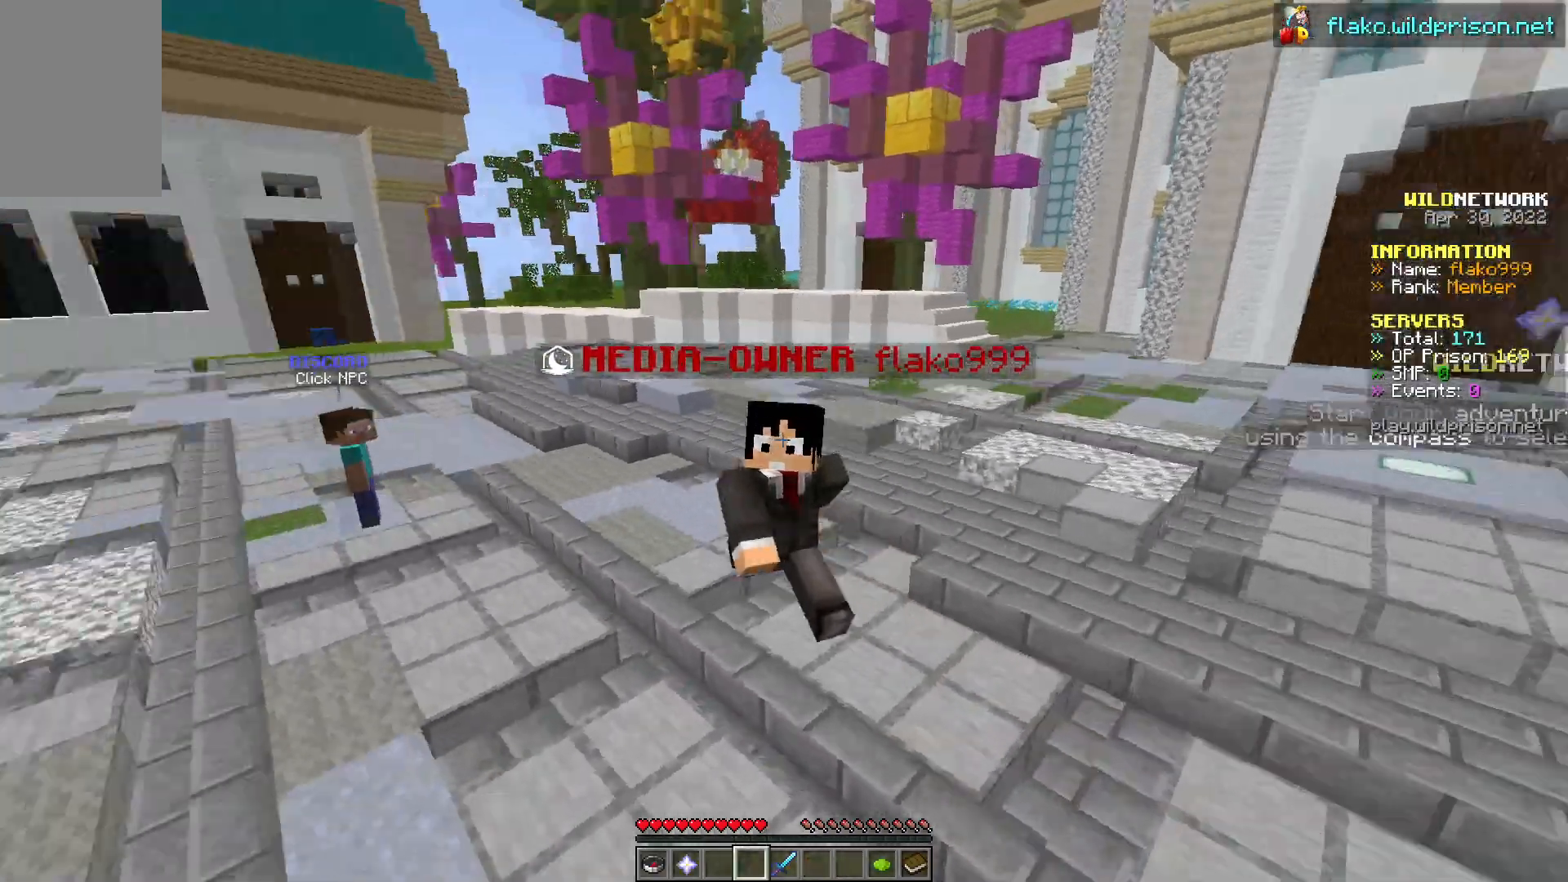
{"keys": ["d", "s"], "mouse": [], "events": [[67, "s", "down"]]}
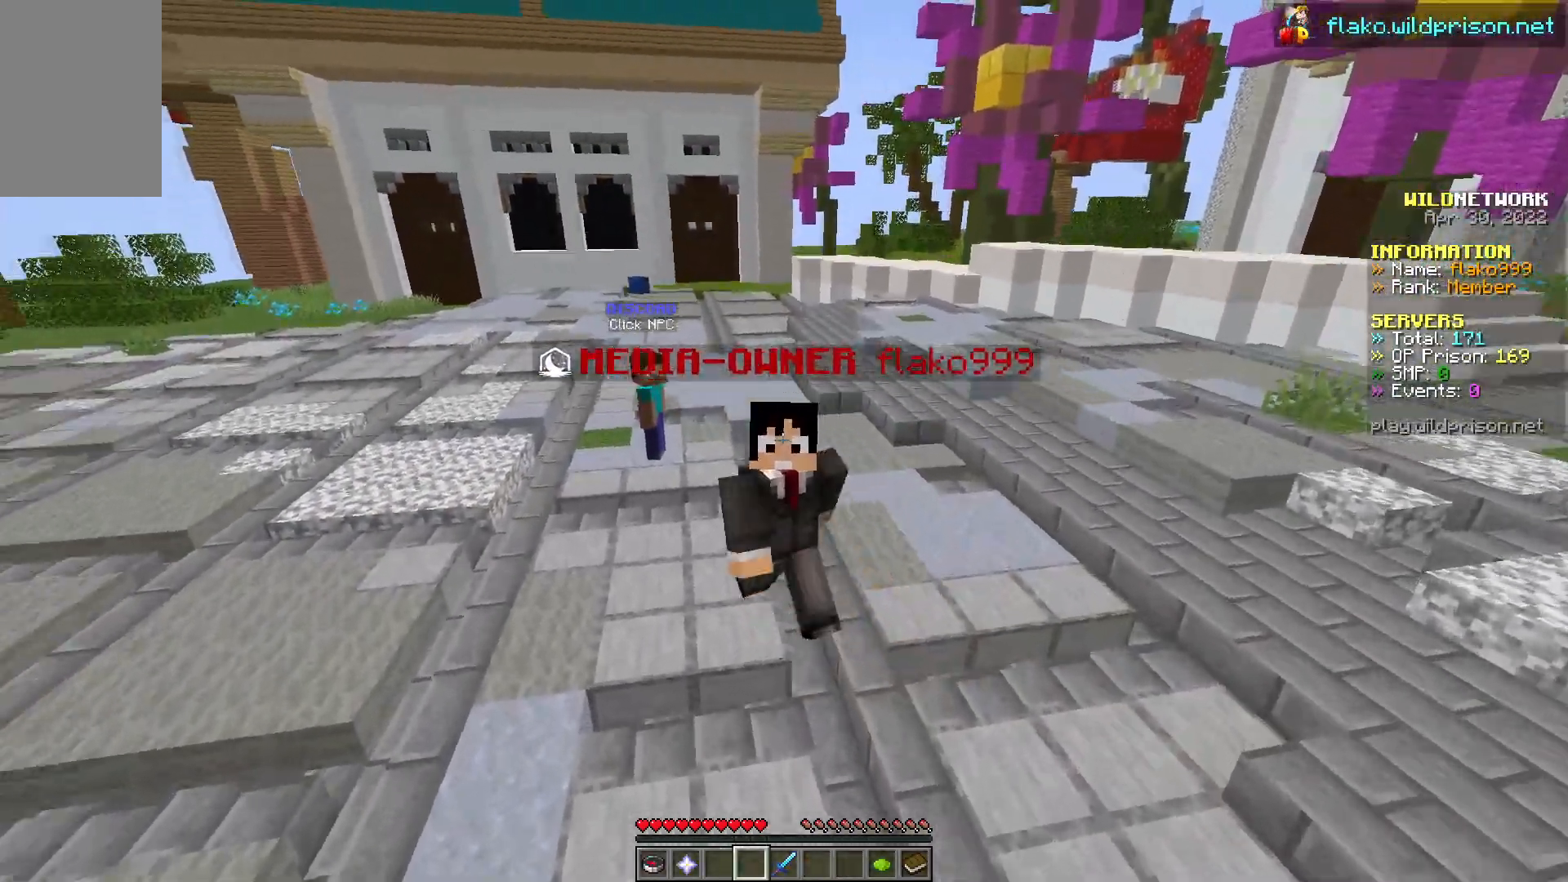
{"keys": ["d", "s"], "mouse": [], "events": []}
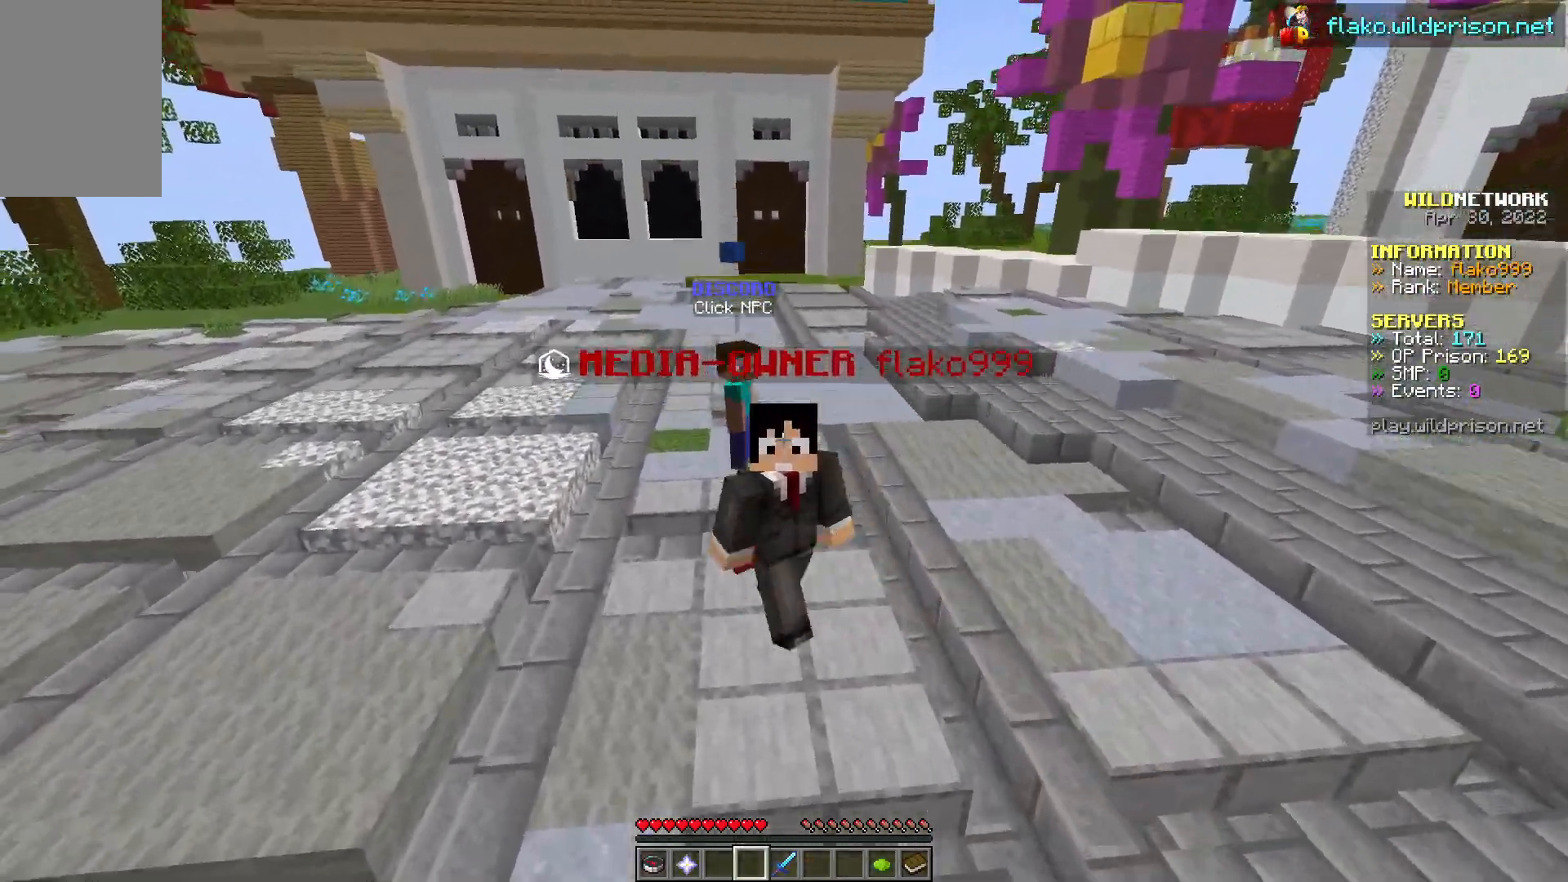
{"keys": ["d", "s"], "mouse": [], "events": []}
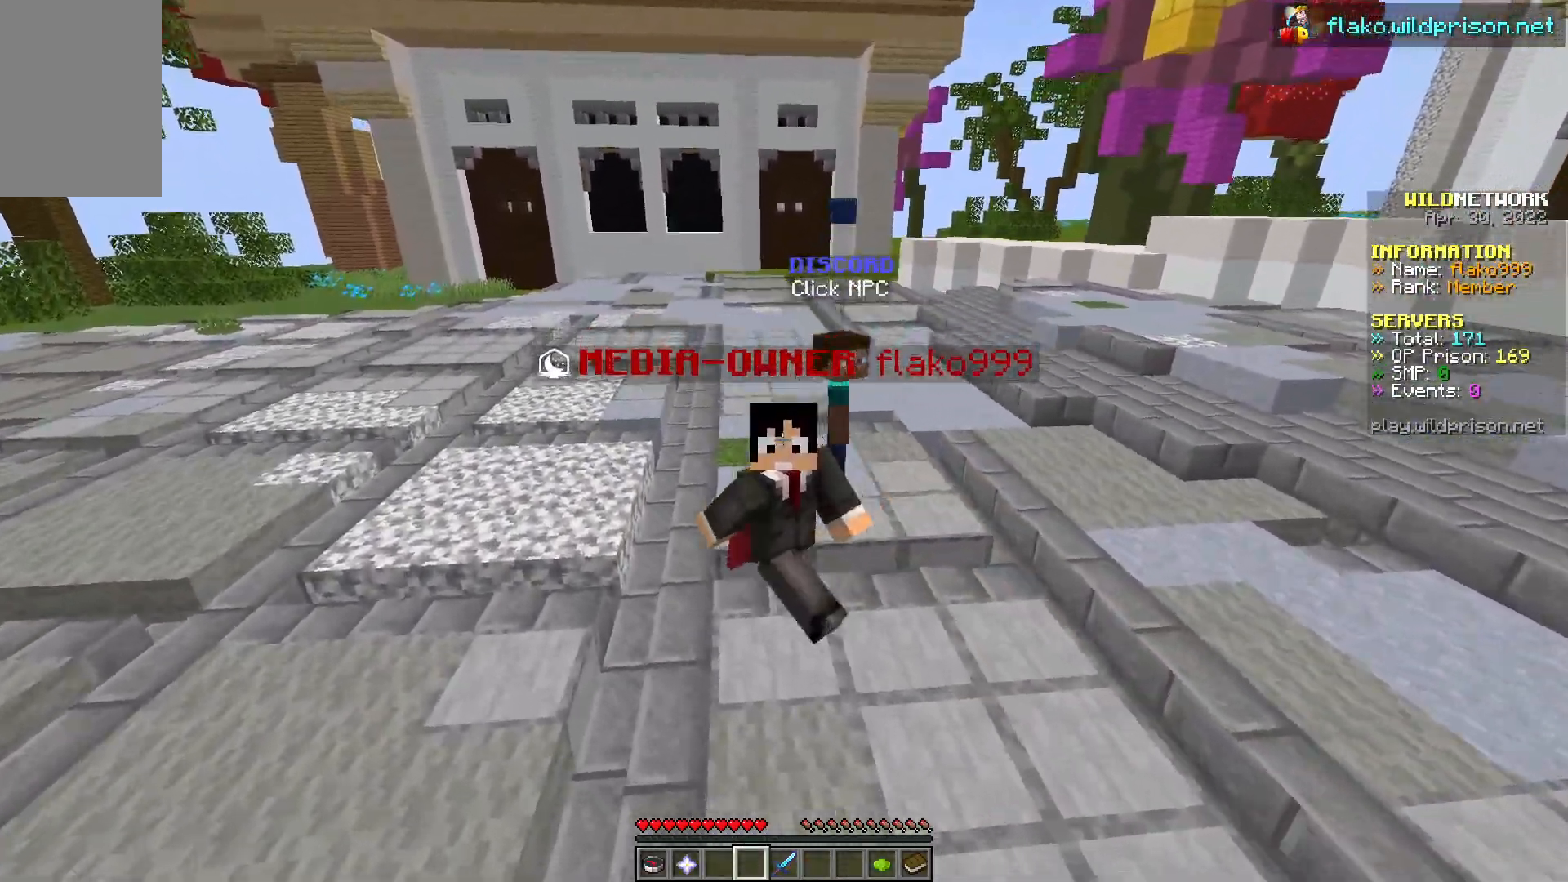
{"keys": ["d", "s"], "mouse": [], "events": []}
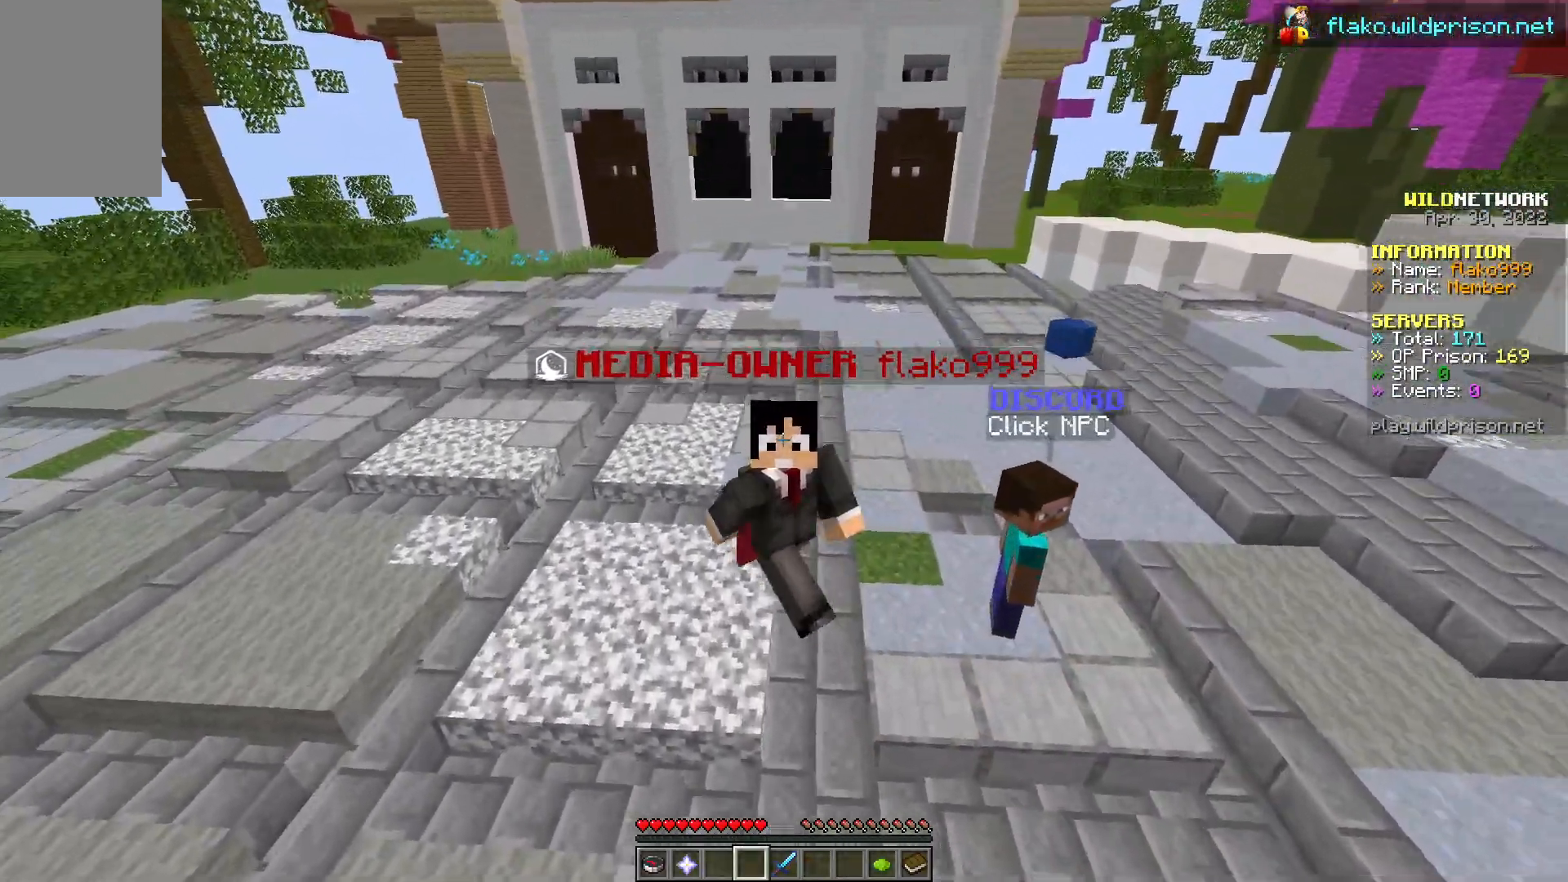
{"keys": ["d", "s"], "mouse": [], "events": []}
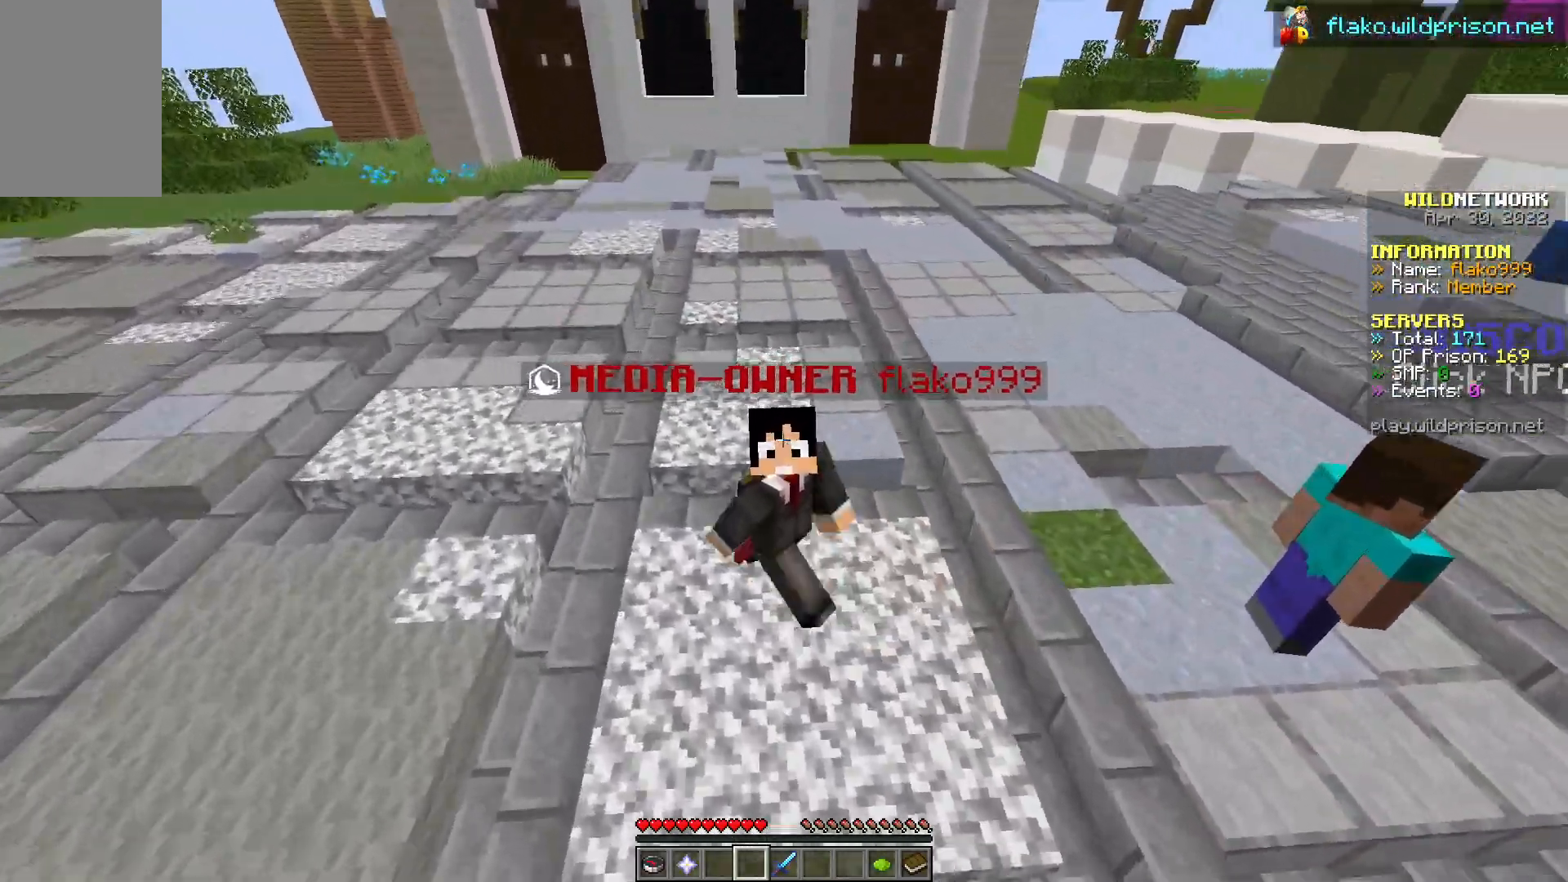
{"keys": ["d", "s"], "mouse": [], "events": []}
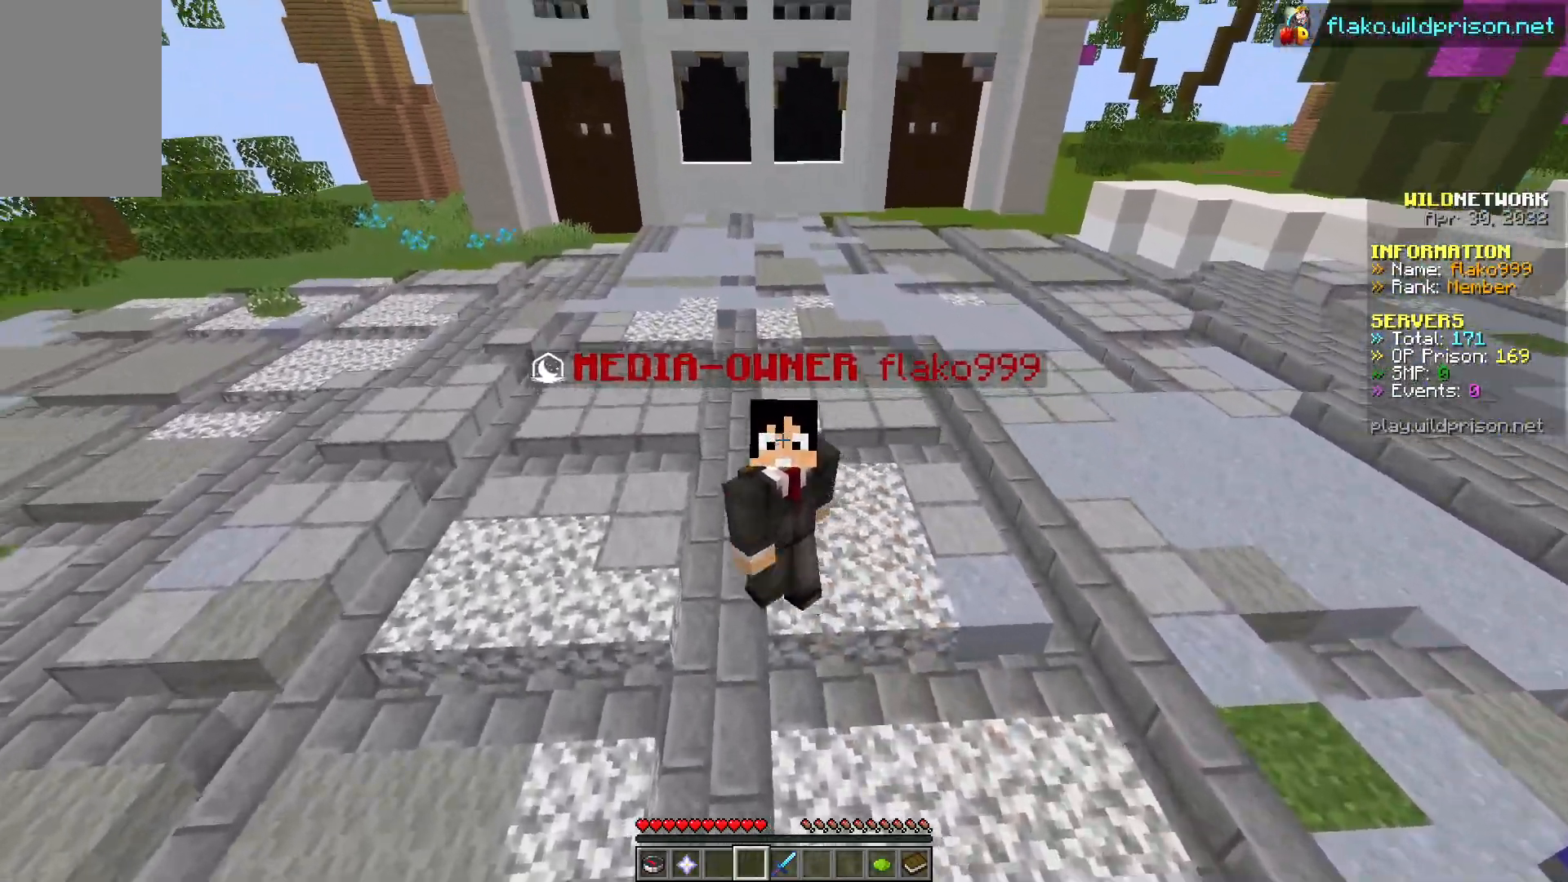
{"keys": ["d", "s"], "mouse": [], "events": []}
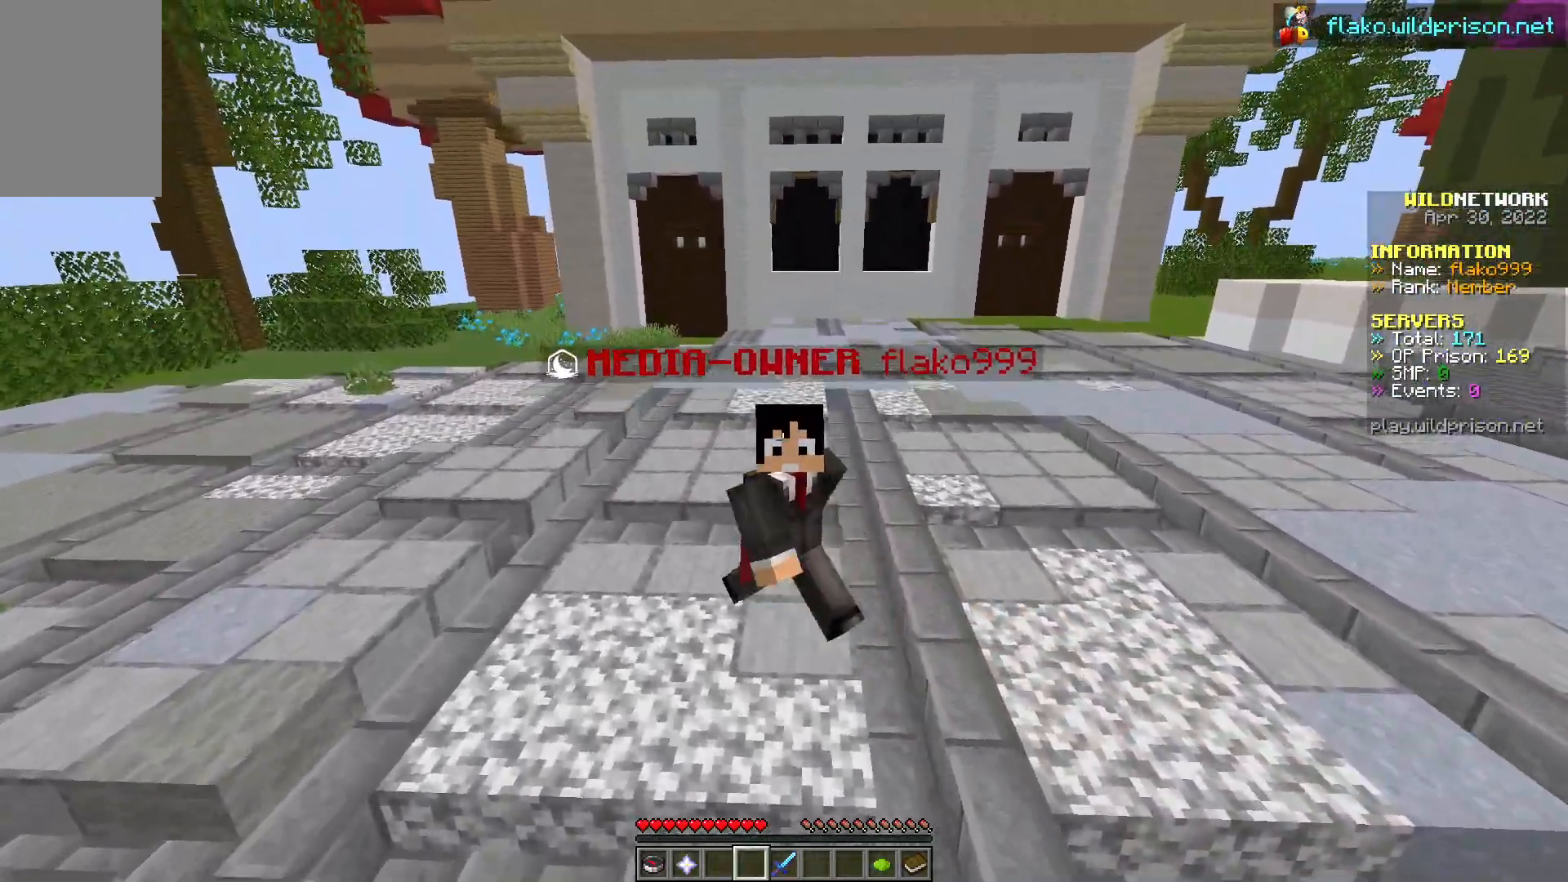
{"keys": ["d", "s"], "mouse": [], "events": []}
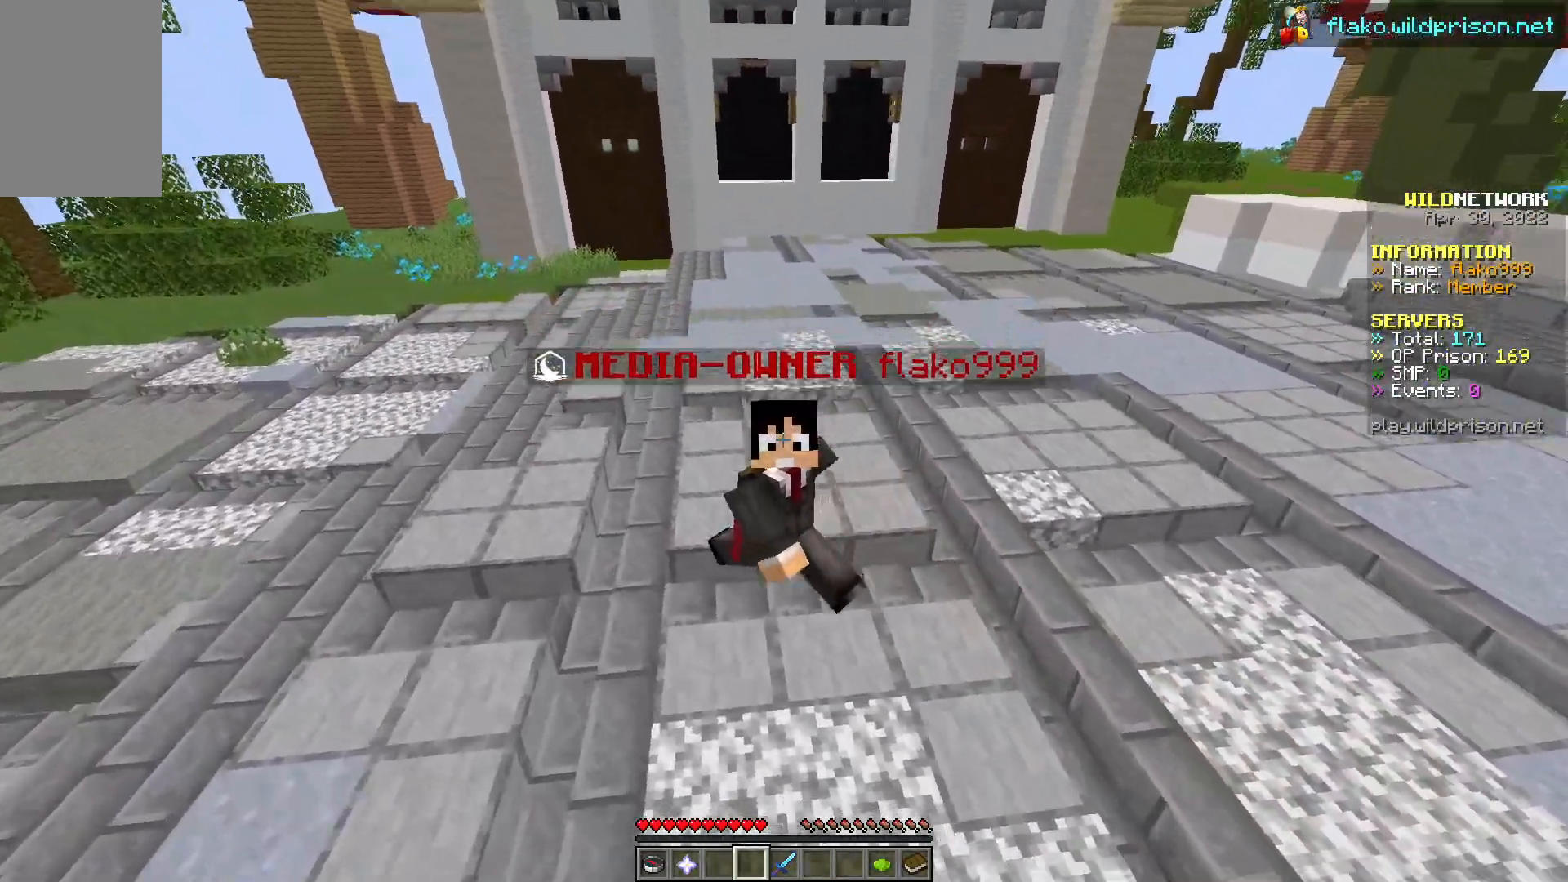
{"keys": ["d", "s"], "mouse": [], "events": []}